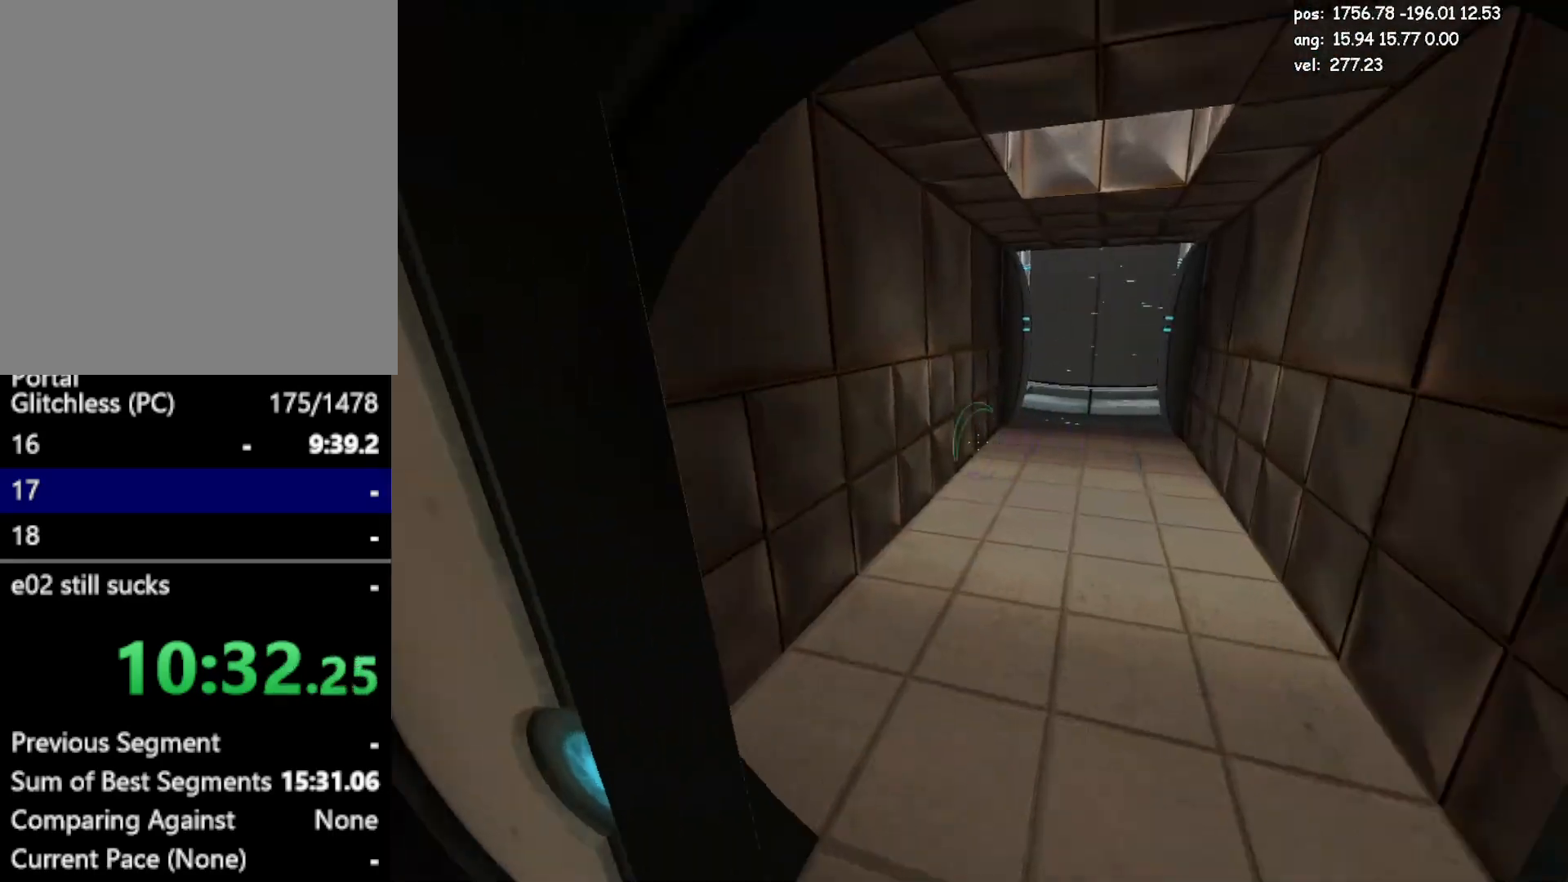
Gameplay with keyboard and mouse; each line is a JSON object with the keys and mouse buttons held at the frame after it. "events" lists presses ("down") and releases ("up") of "a", "crouch", "d", "duck", "duck2", "e", "escape", "glitch", "jump", "jump2", "jump3", "load", "load2", "s", "save", "w", "mouse_left" and "mouse_right" between this image and that frame as [ms after this image, input, new state], when the widget could be followed in between. "mouse_left", "mouse_right" = the "left", "right" buttons of the "mouse" list. No other keys are recorded. Mouse movement is not recorded. Key names are as the overlay labels them; some are game actions (e.g. jump) rather than physical keys.
{"keys": ["a"], "mouse": [], "events": [[17, "d", "down"], [67, "a", "up"], [117, "jump", "down"], [300, "jump", "up"], [483, "a", "down"], [483, "d", "up"]]}
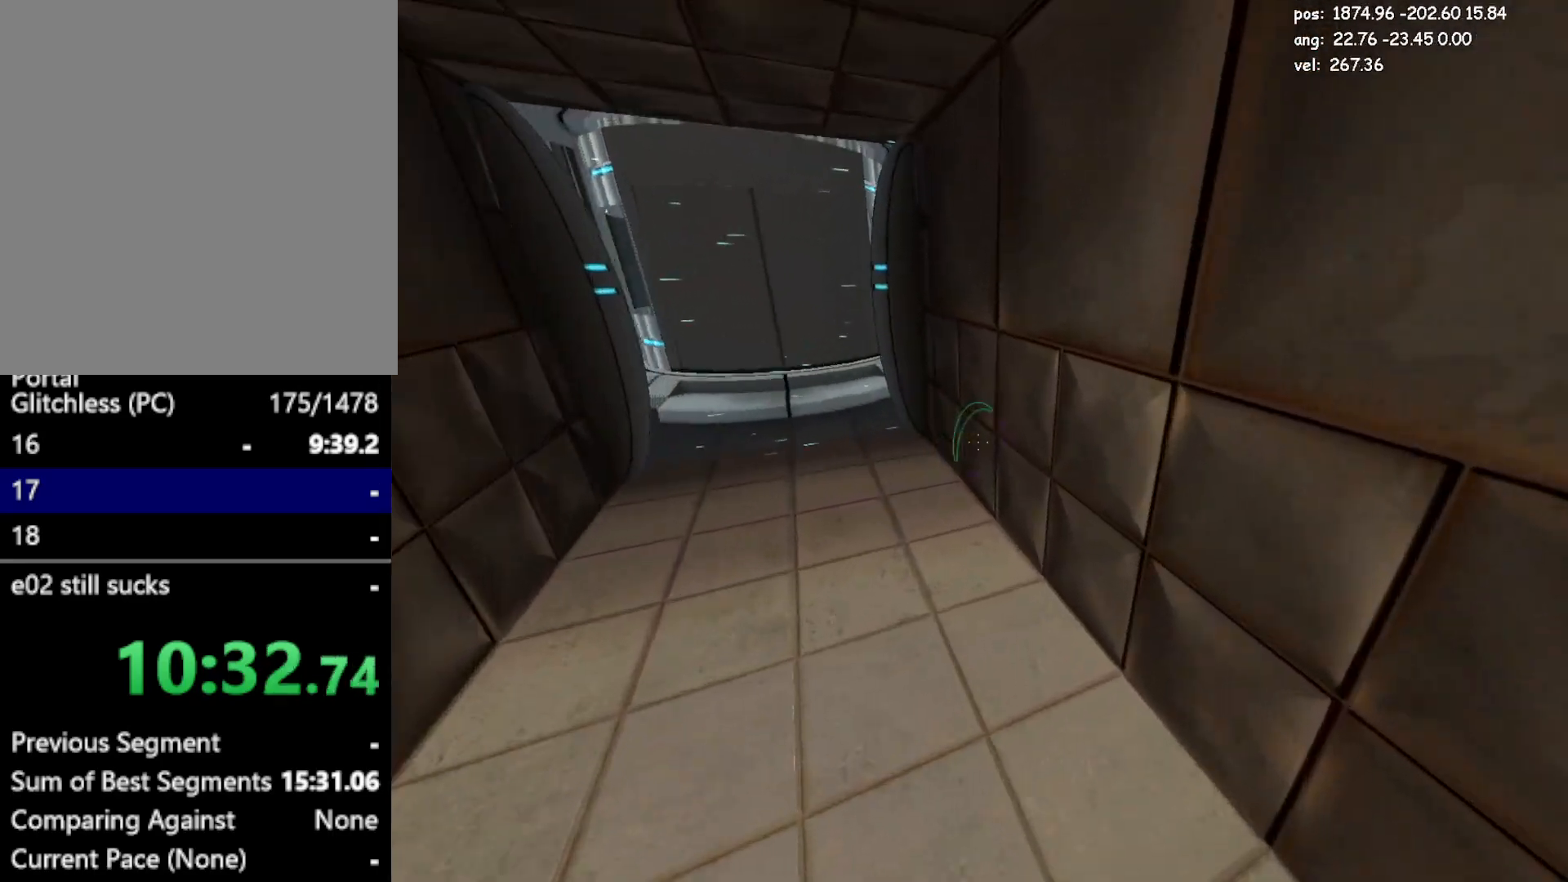
{"keys": ["a"], "mouse": [], "events": [[133, "jump2", "down"], [317, "jump2", "up"]]}
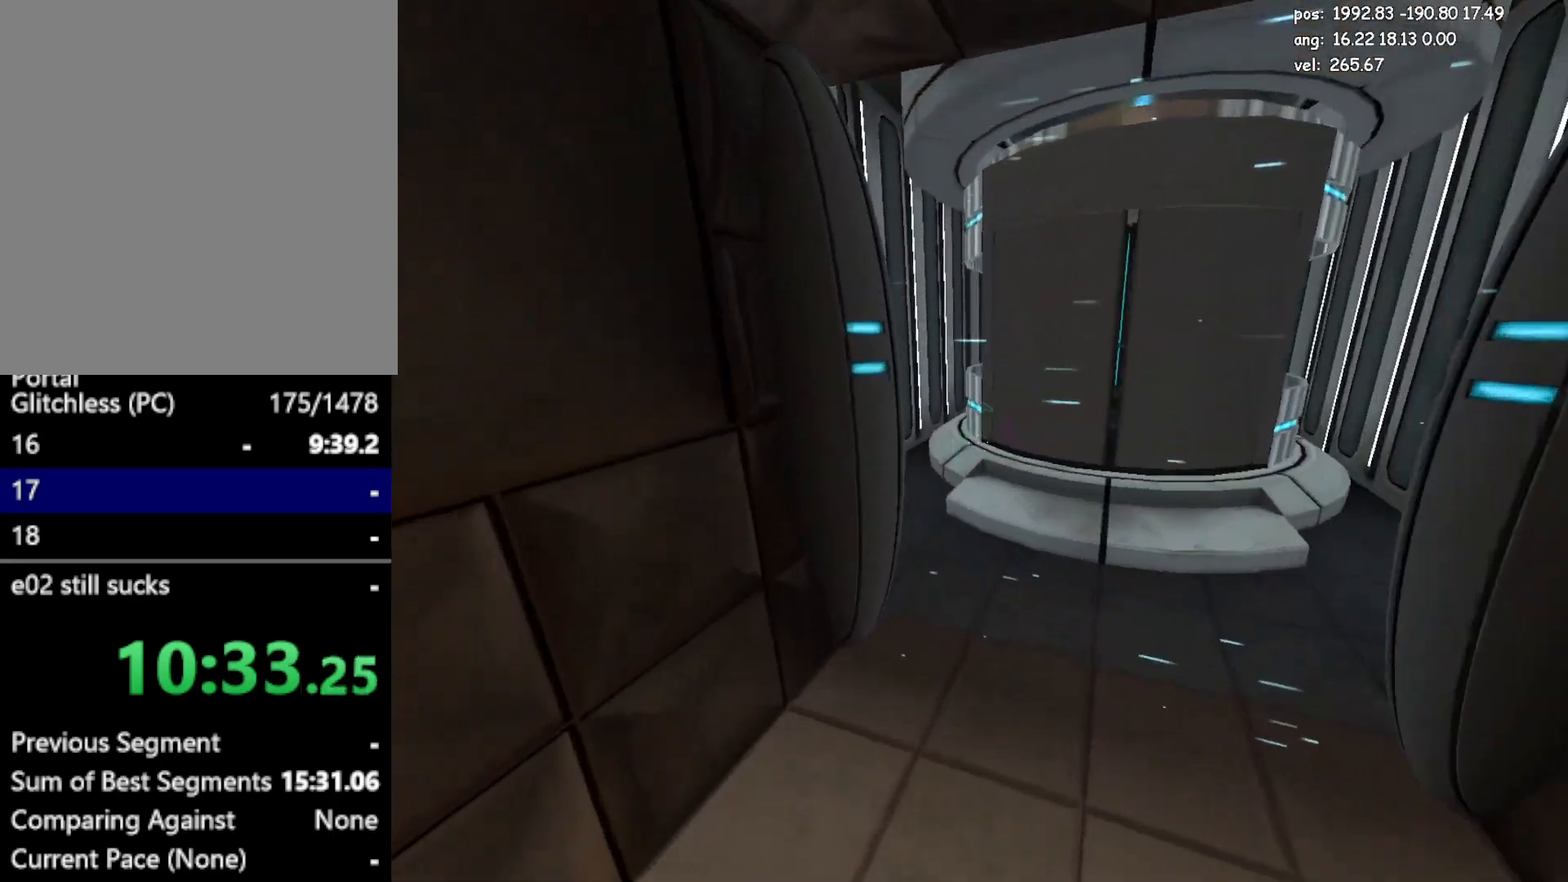
{"keys": ["w"], "mouse": [], "events": [[50, "a", "up"], [50, "d", "down"], [150, "jump", "down"], [283, "jump", "up"], [283, "w", "down"], [333, "jump", "down"], [383, "d", "up"], [383, "jump", "up"]]}
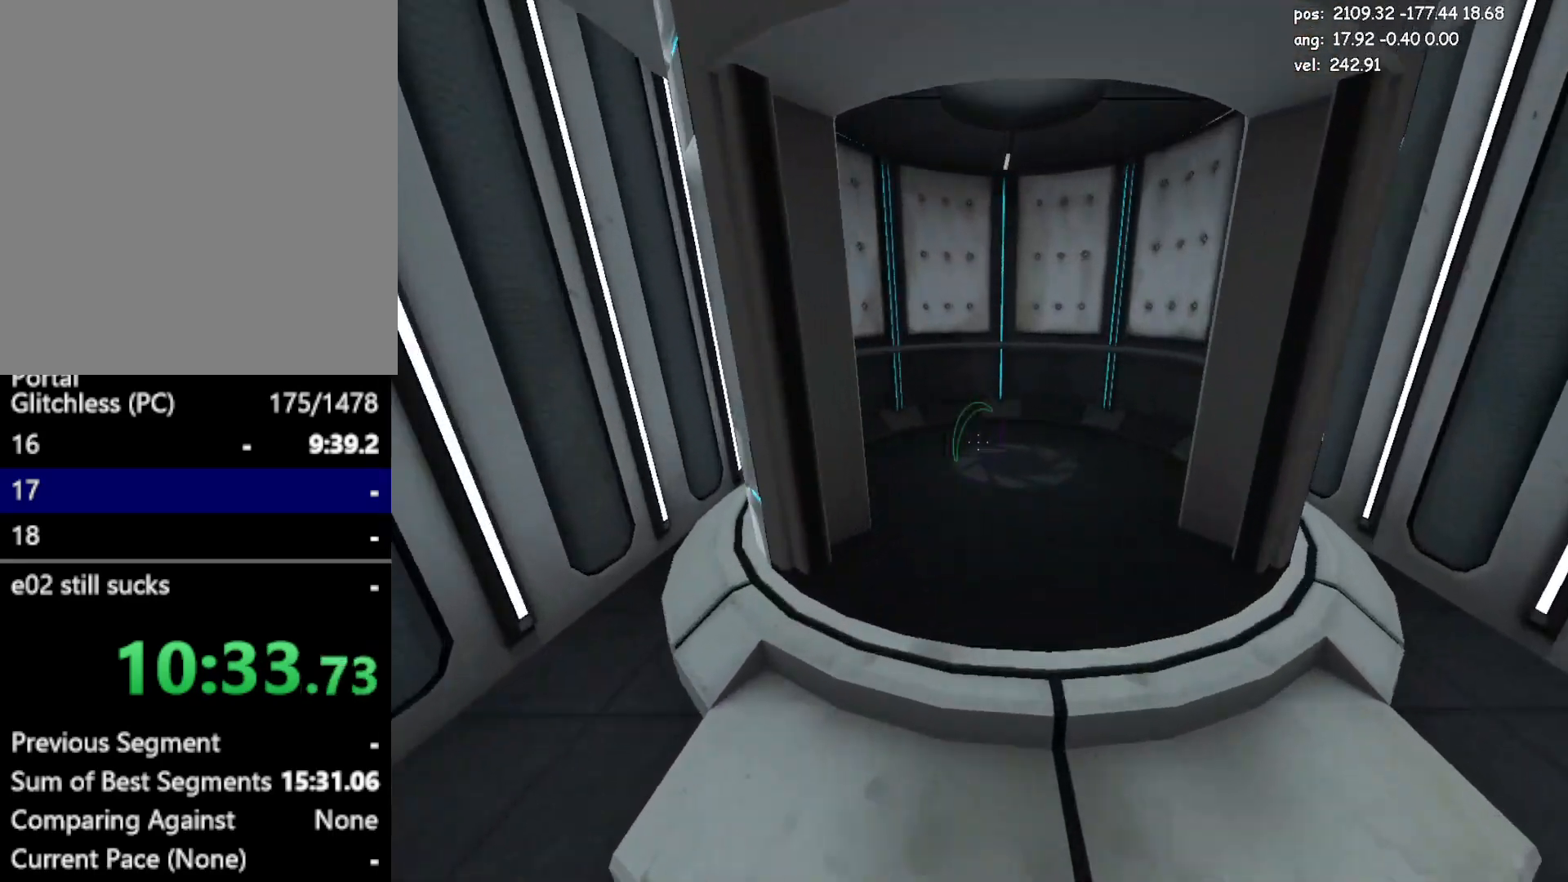
{"keys": ["a", "crouch", "w"], "mouse": [], "events": [[117, "jump2", "down"], [350, "jump2", "up"], [450, "a", "down"], [483, "crouch", "down"]]}
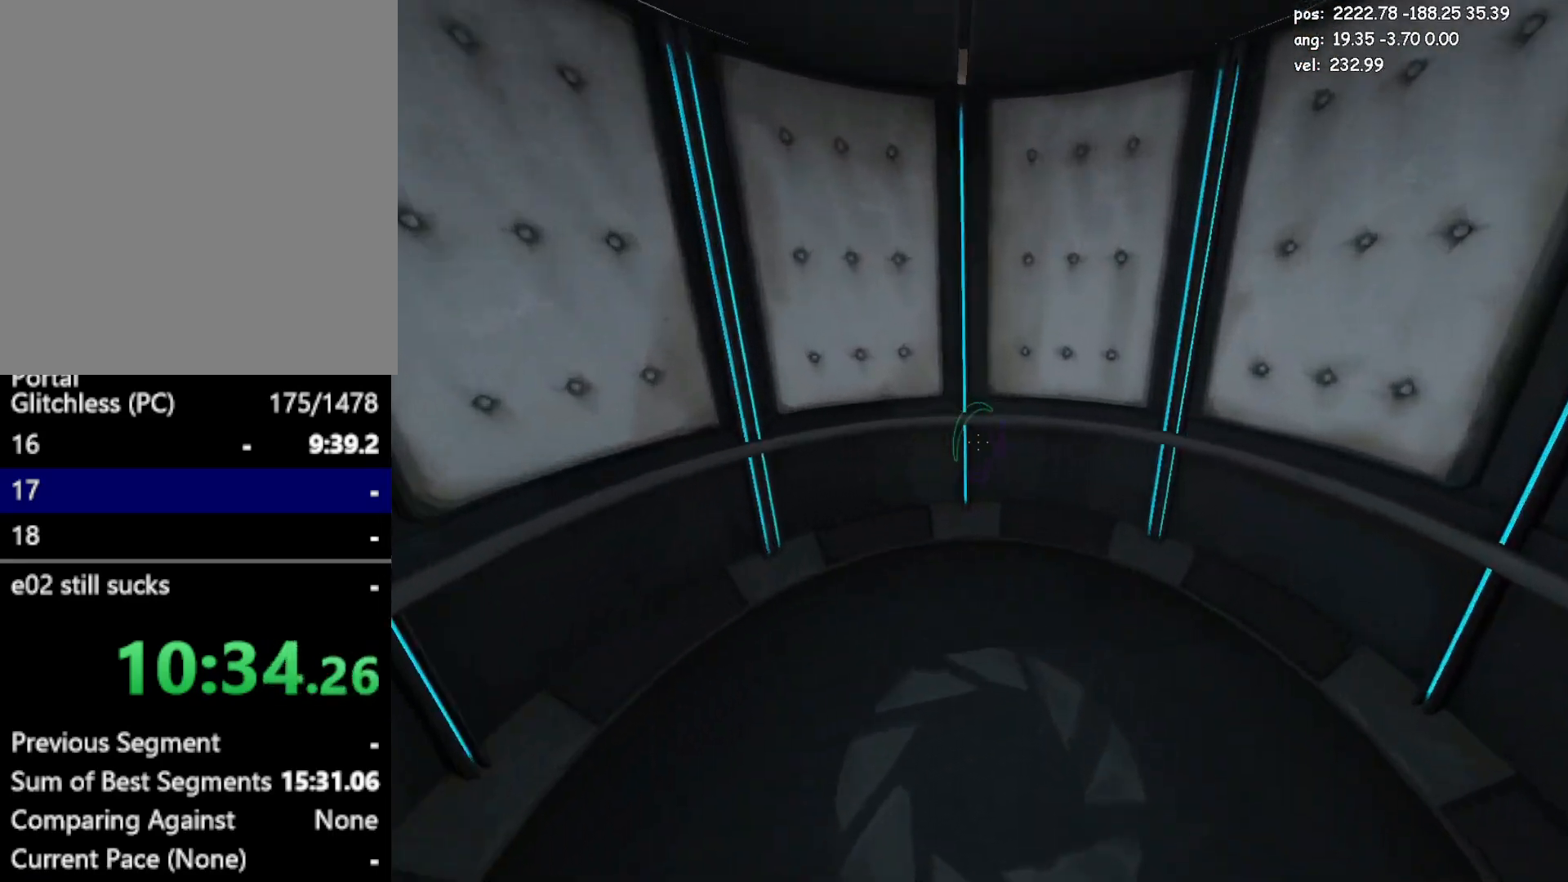
{"keys": [], "mouse": [], "events": [[83, "w", "up"], [267, "a", "up"], [317, "crouch", "up"]]}
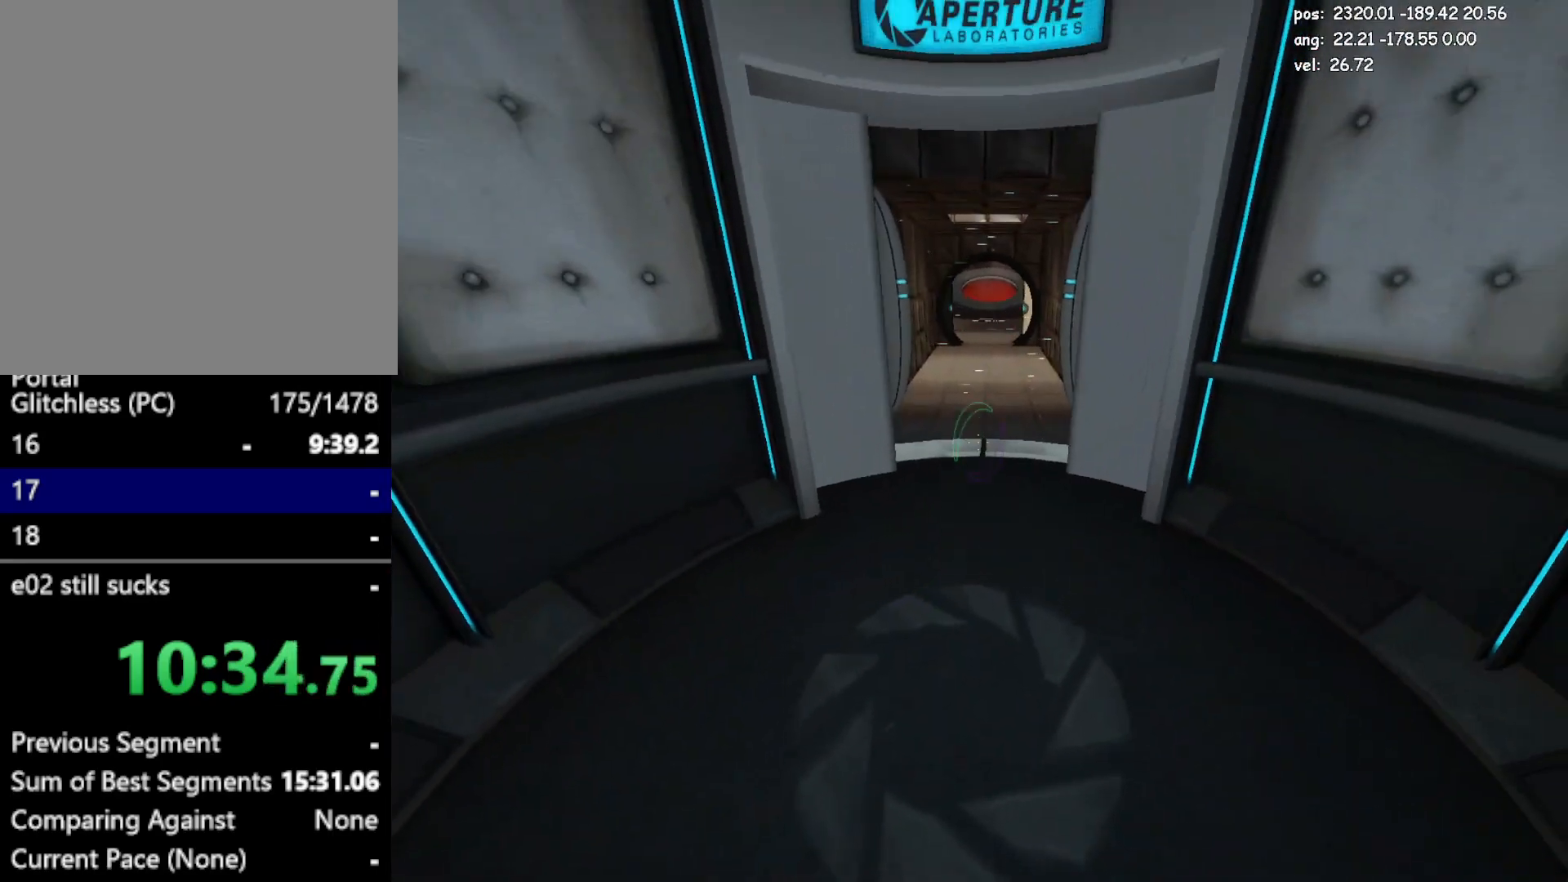
{"keys": ["s"], "mouse": [], "events": [[17, "s", "down"]]}
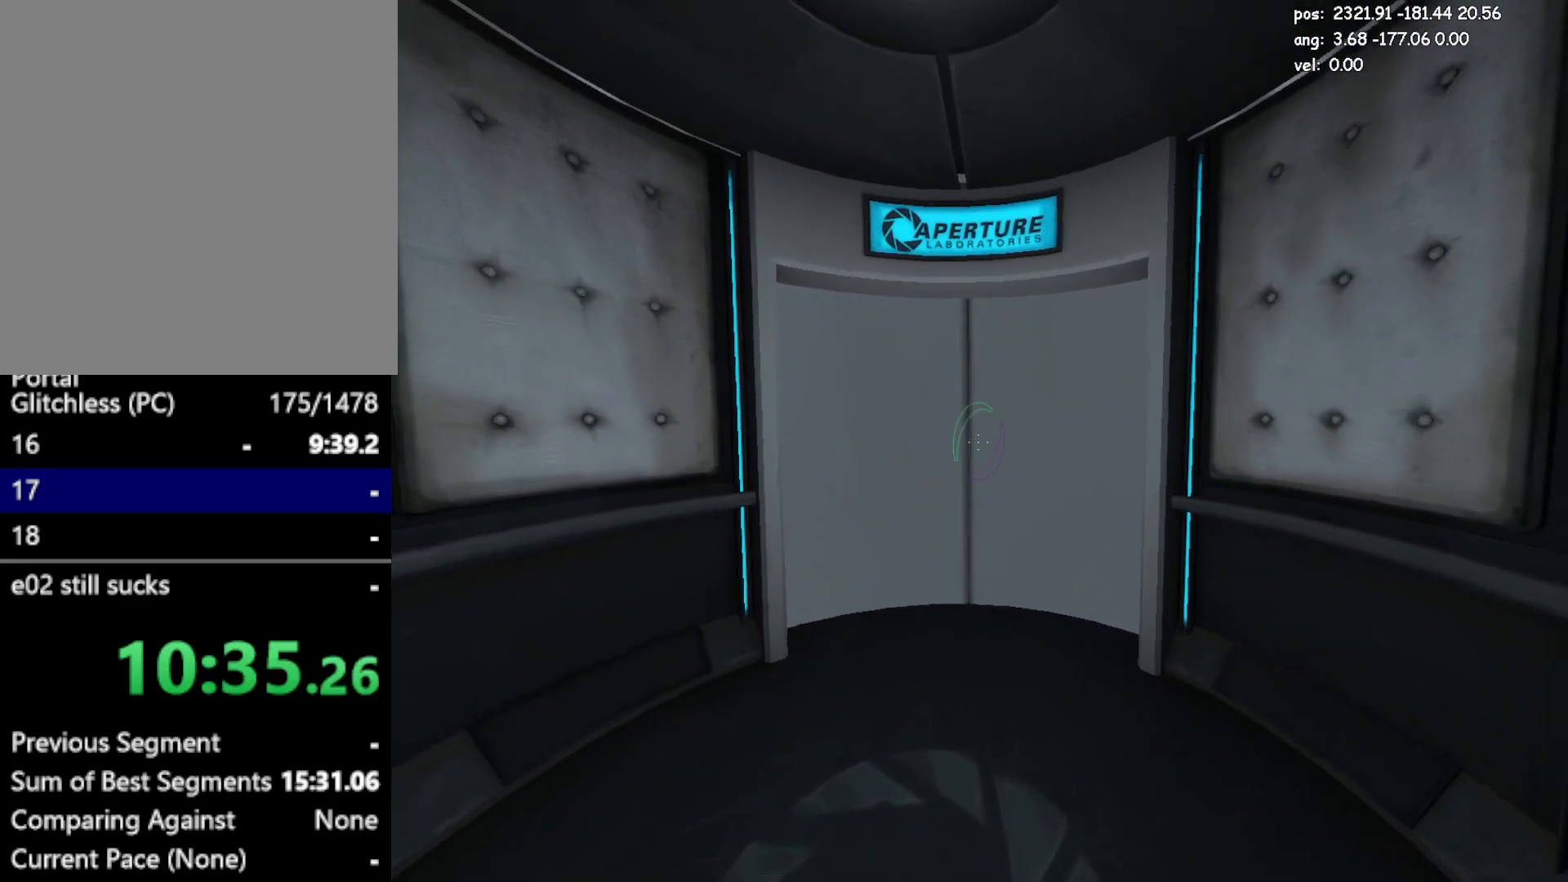
{"keys": ["save"], "mouse": [], "events": [[217, "s", "up"], [250, "mouse_left", "down"], [350, "mouse_left", "up"], [483, "save", "down"]]}
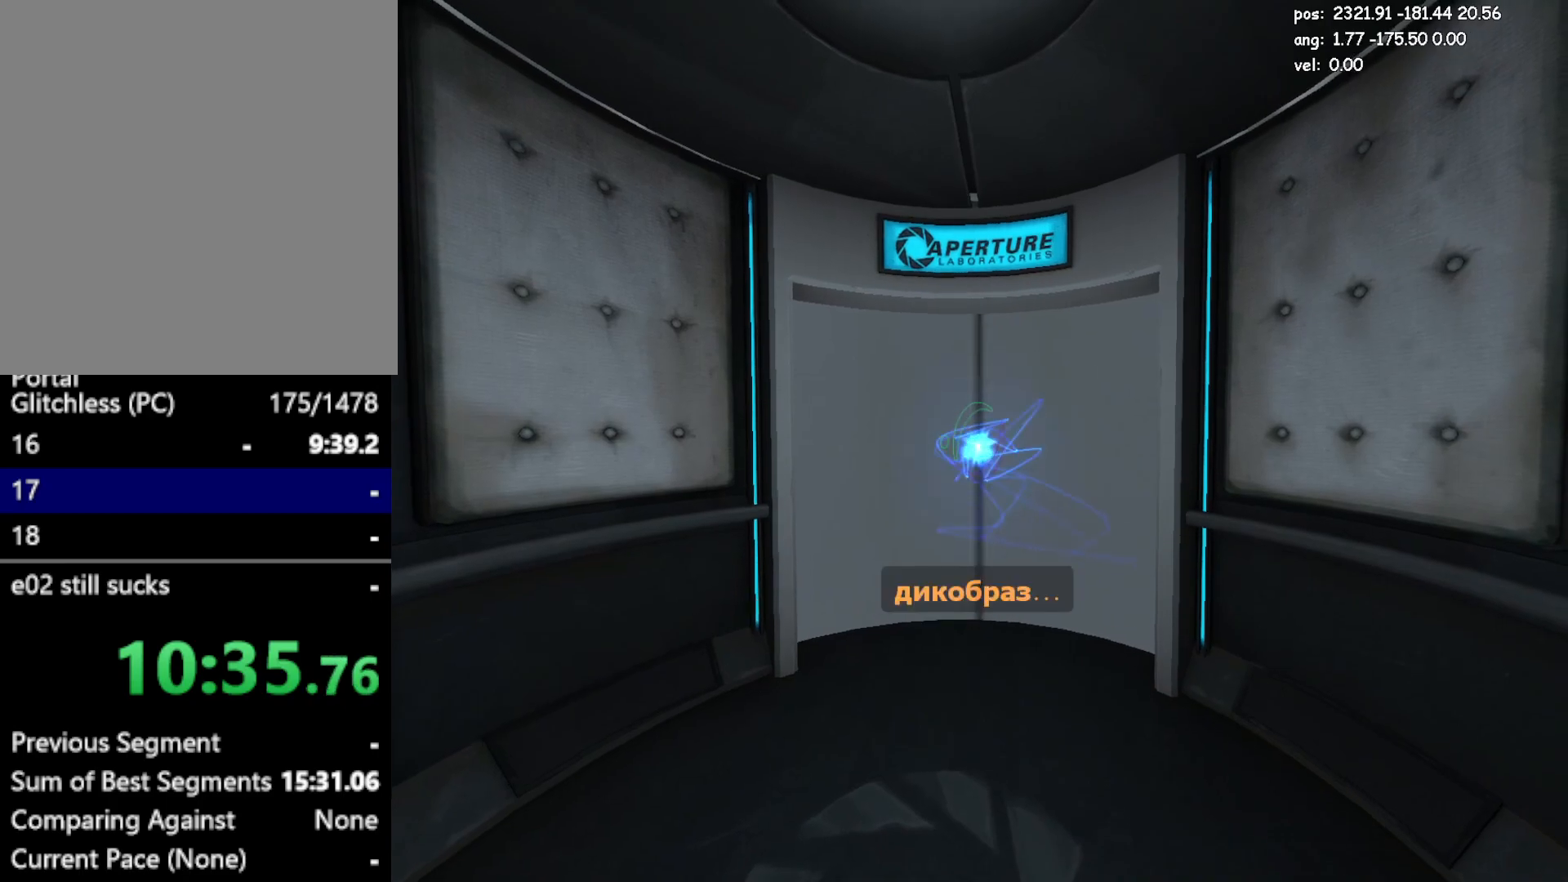
{"keys": [], "mouse": [], "events": [[83, "save", "up"]]}
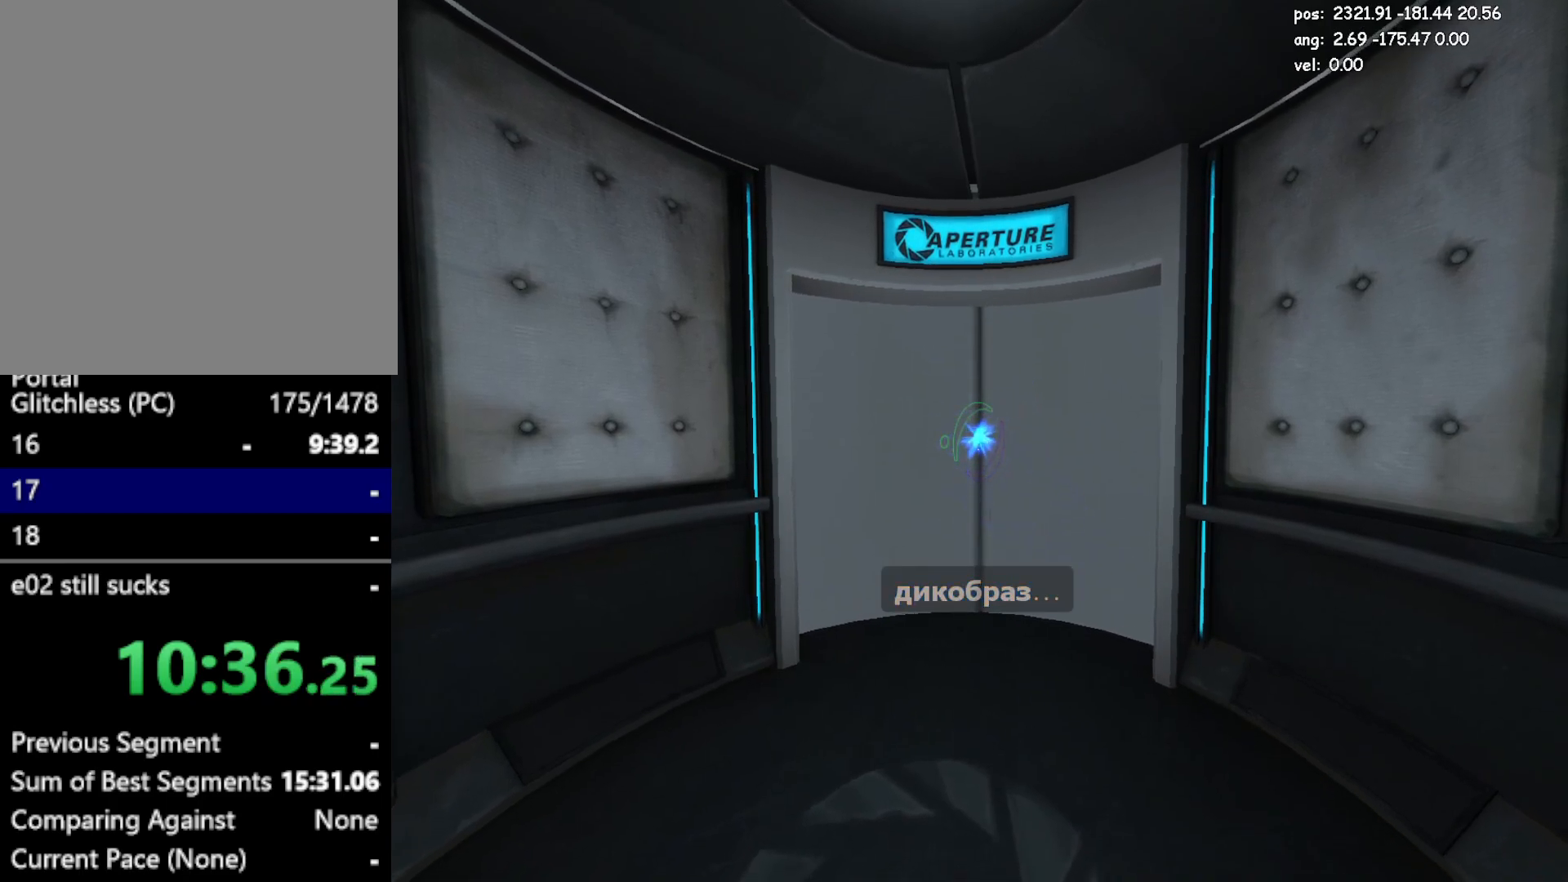
{"keys": [], "mouse": [], "events": []}
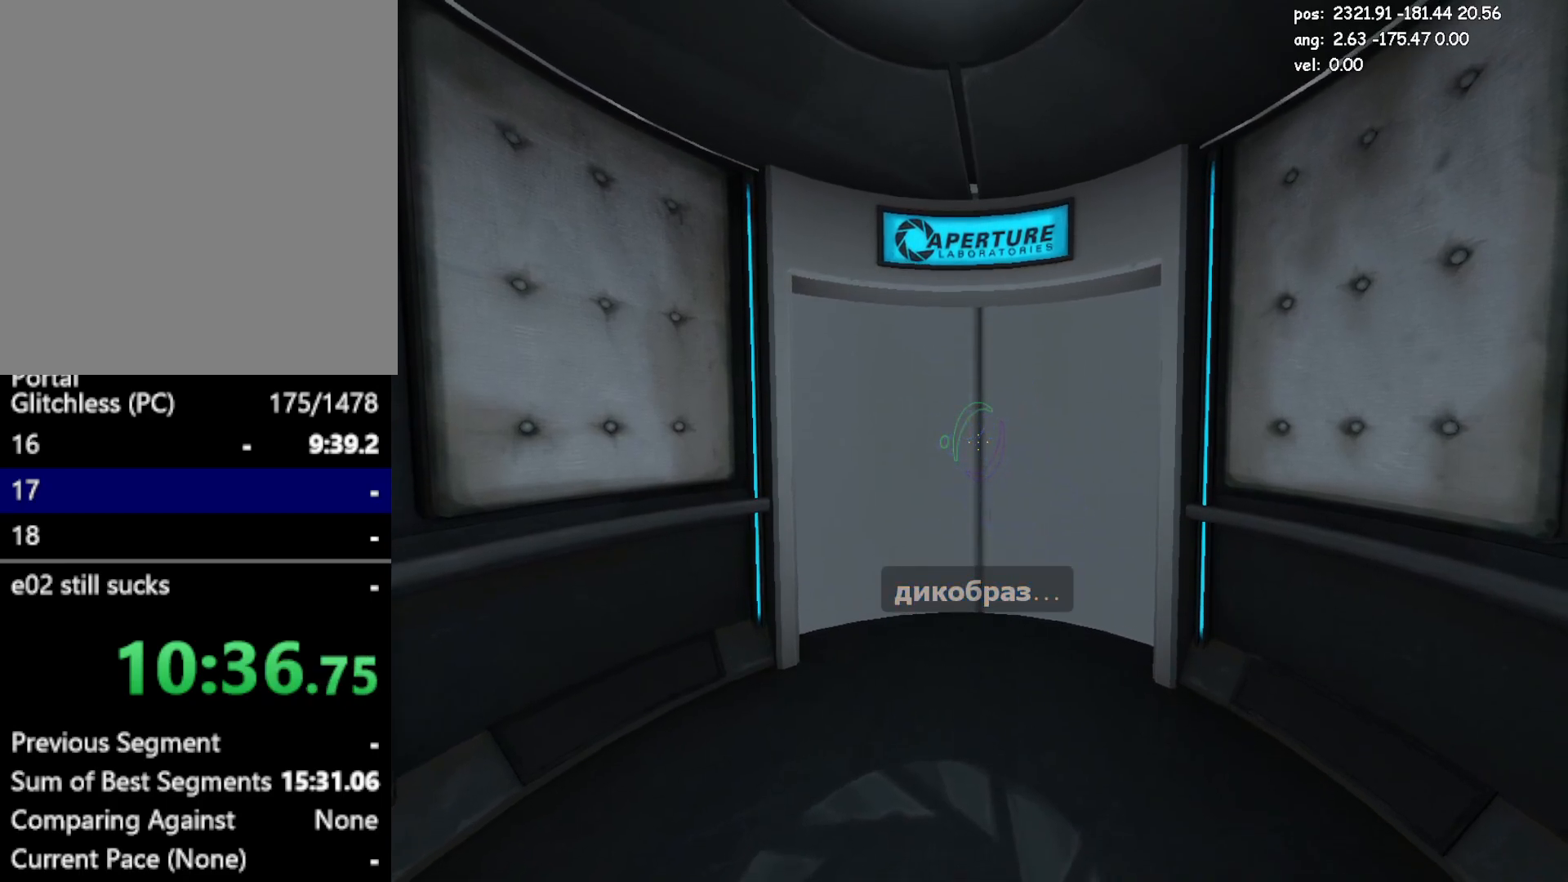
{"keys": [], "mouse": [], "events": []}
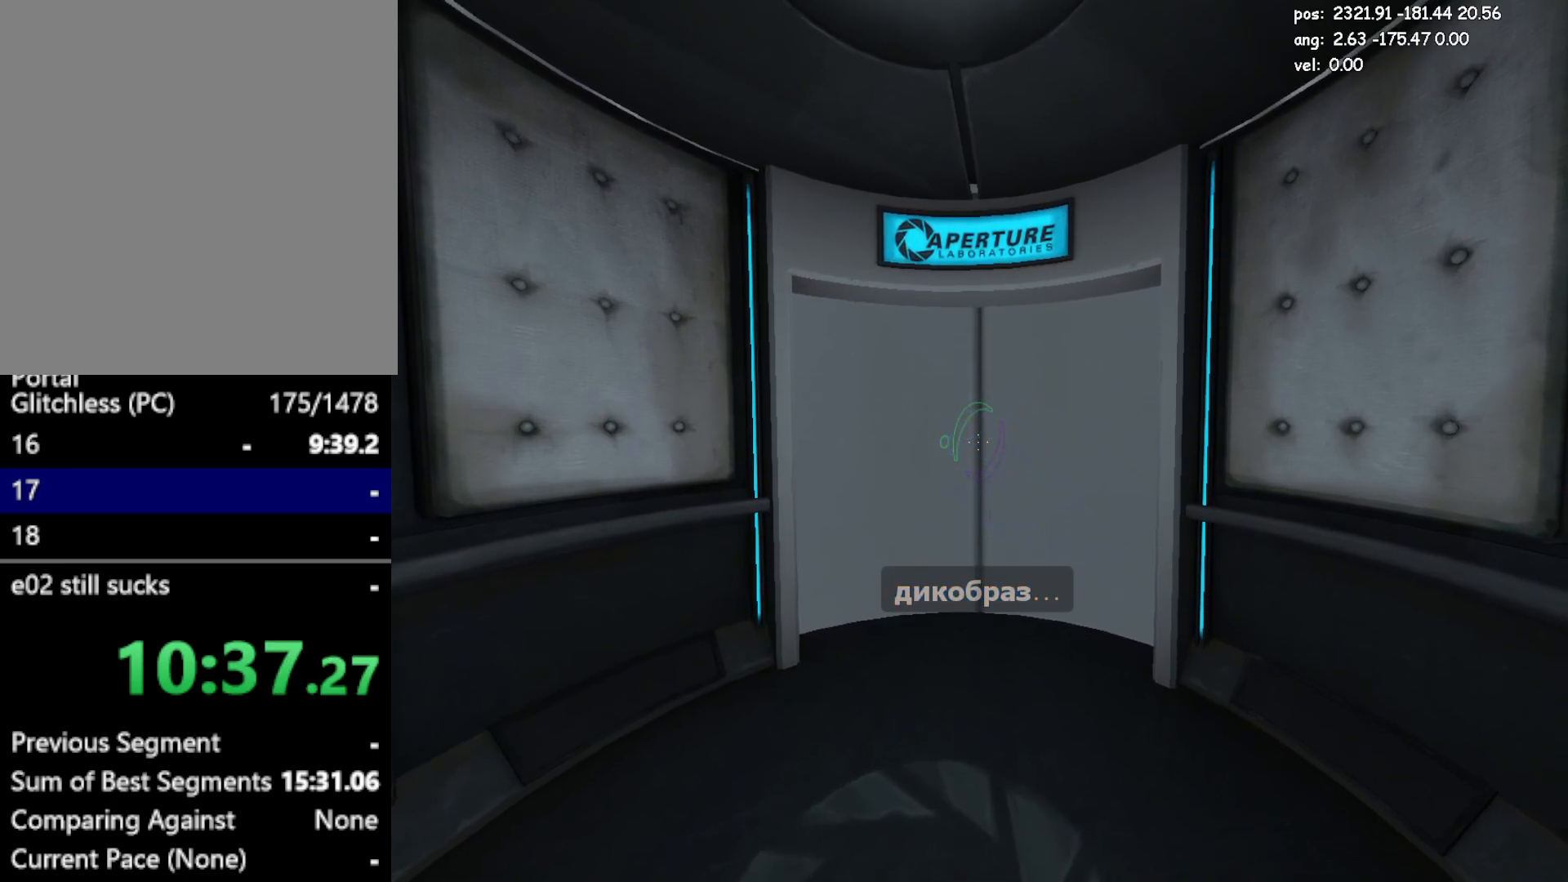
{"keys": [], "mouse": [], "events": []}
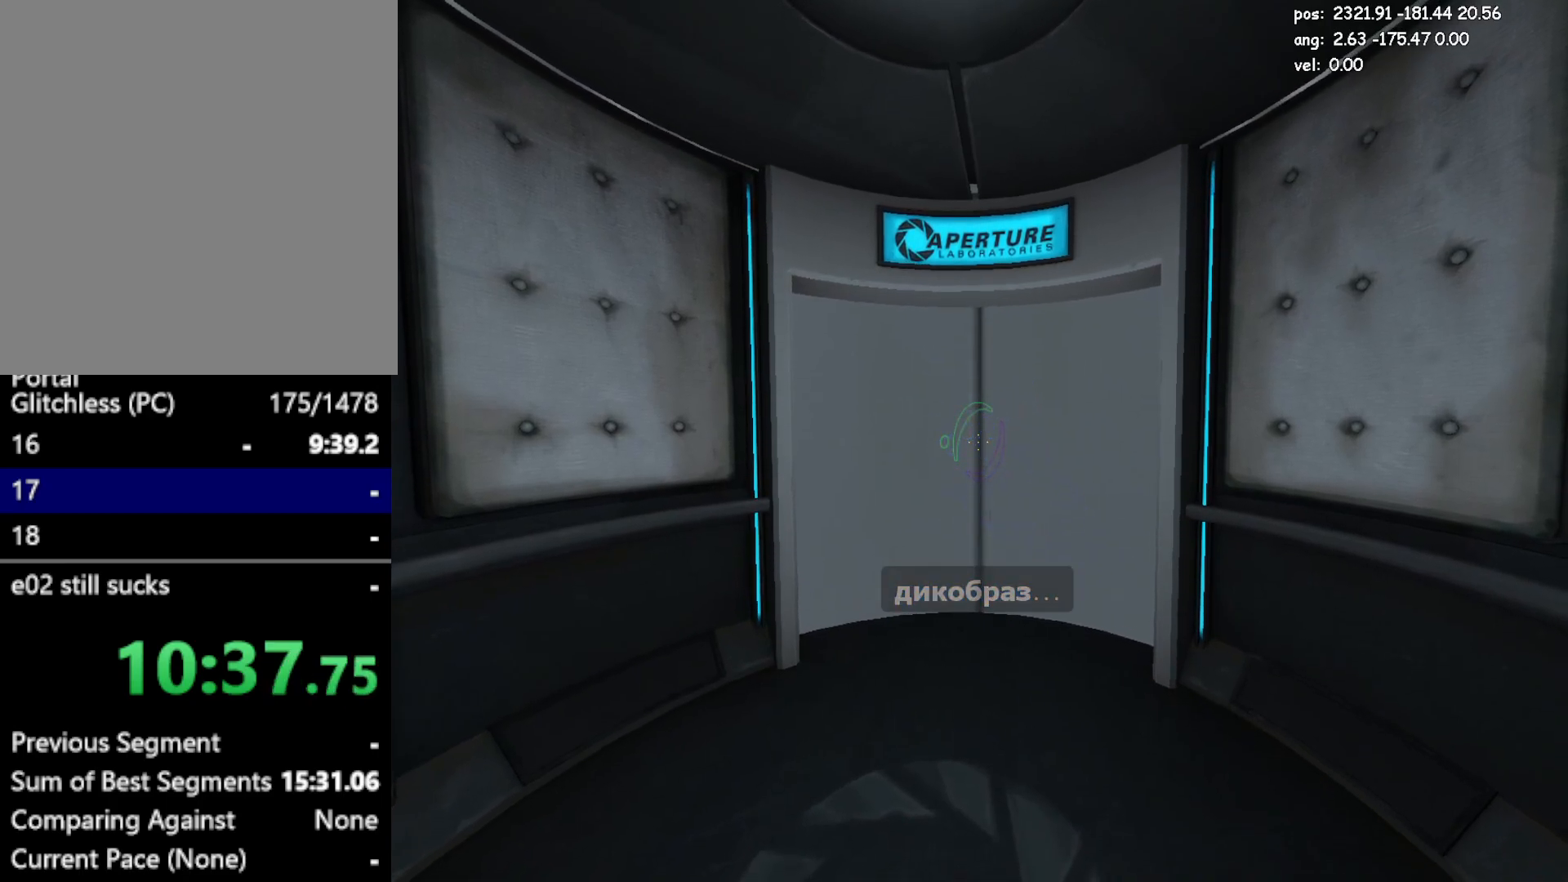
{"keys": [], "mouse": [], "events": []}
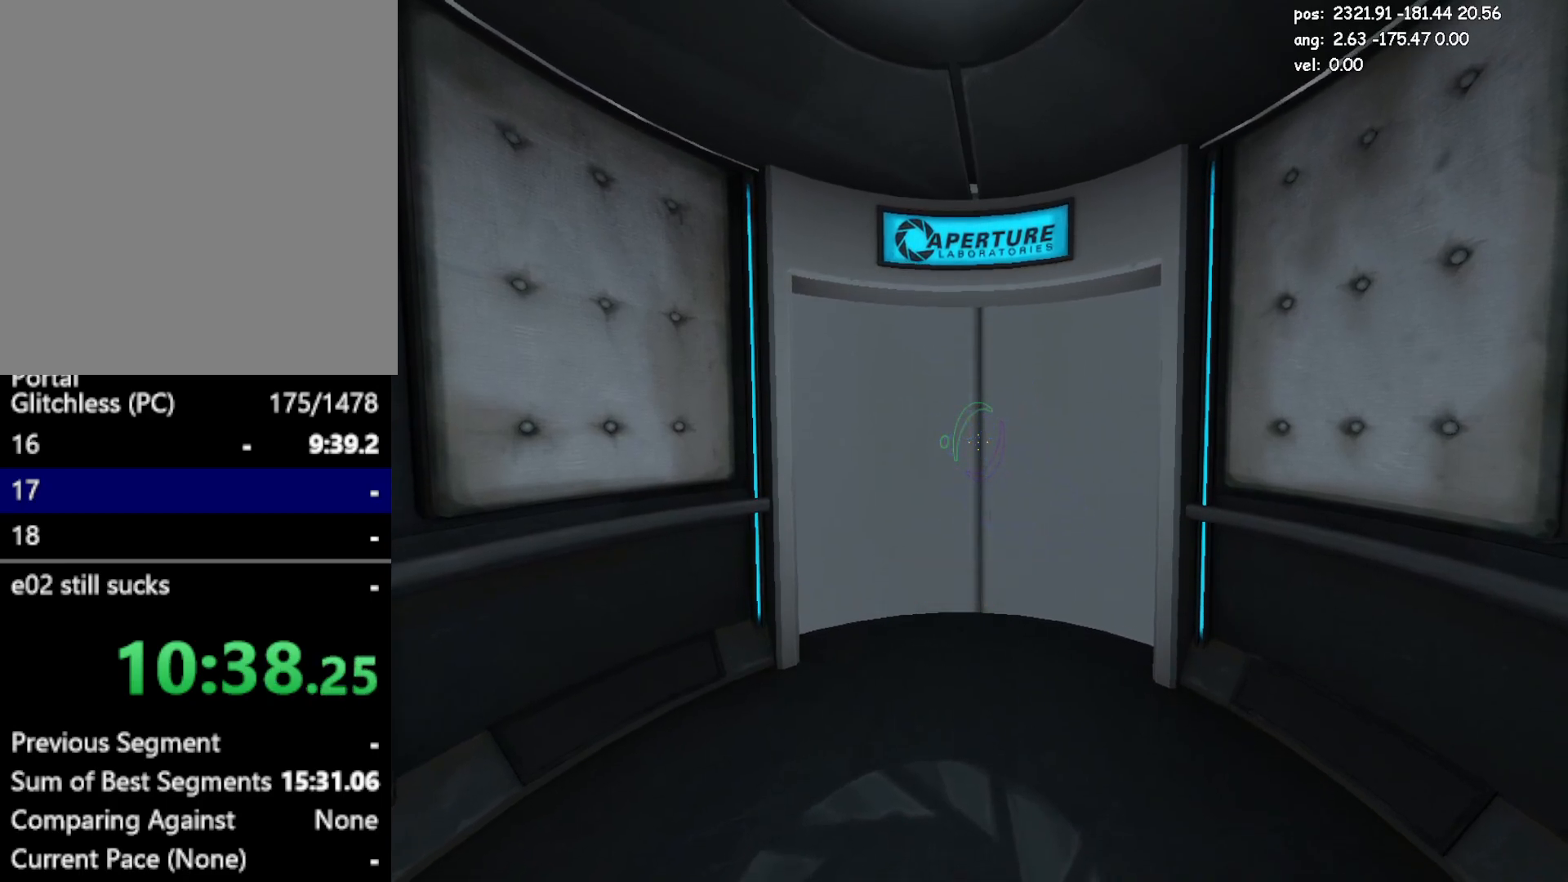
{"keys": [], "mouse": [], "events": []}
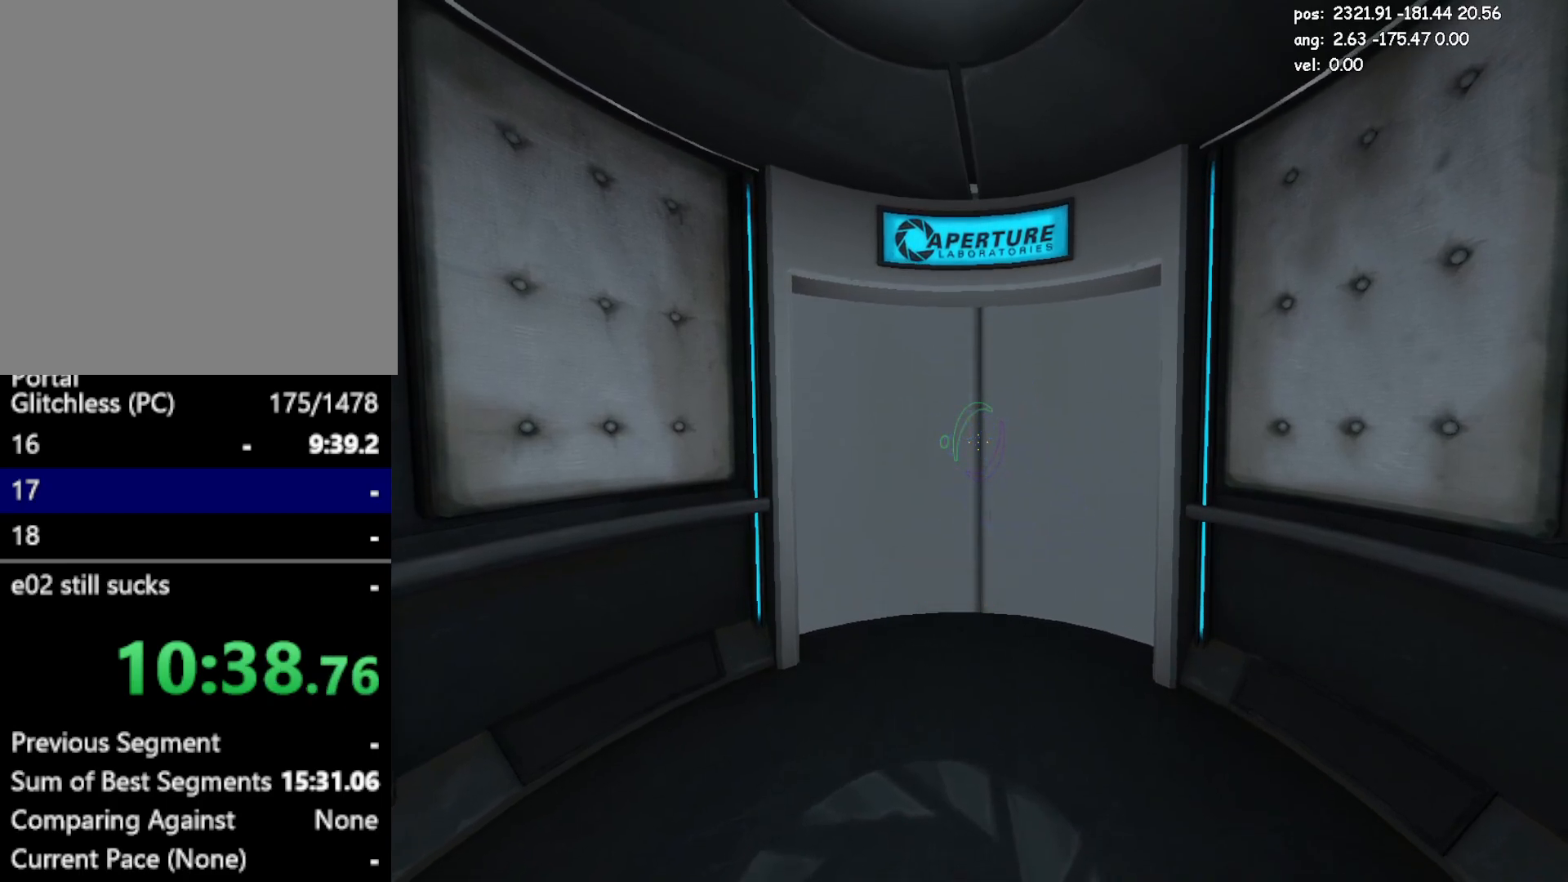
{"keys": [], "mouse": [], "events": []}
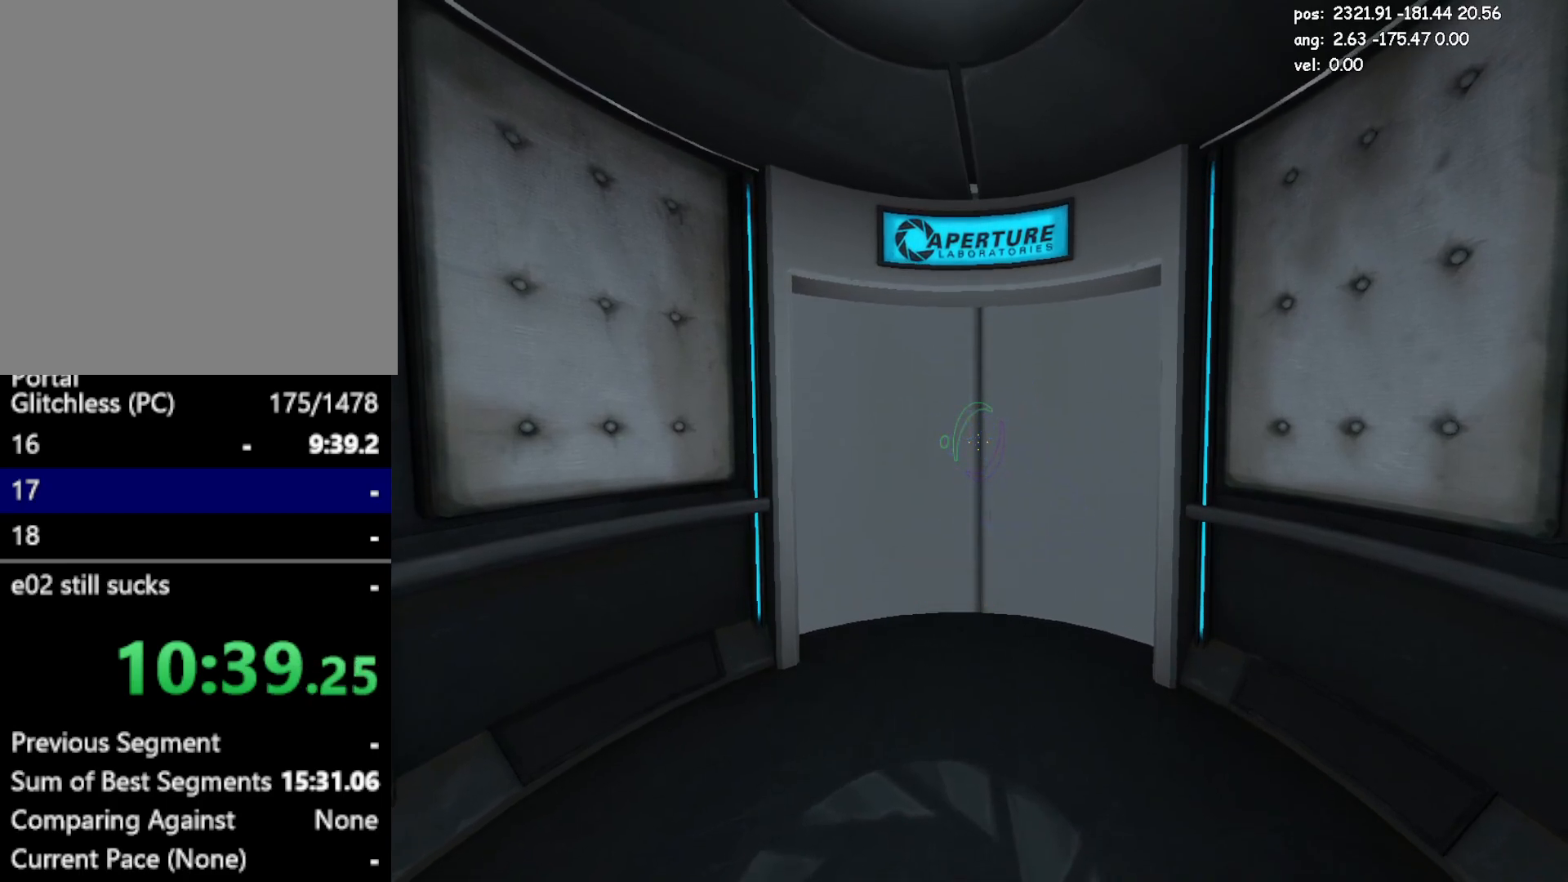
{"keys": [], "mouse": [], "events": []}
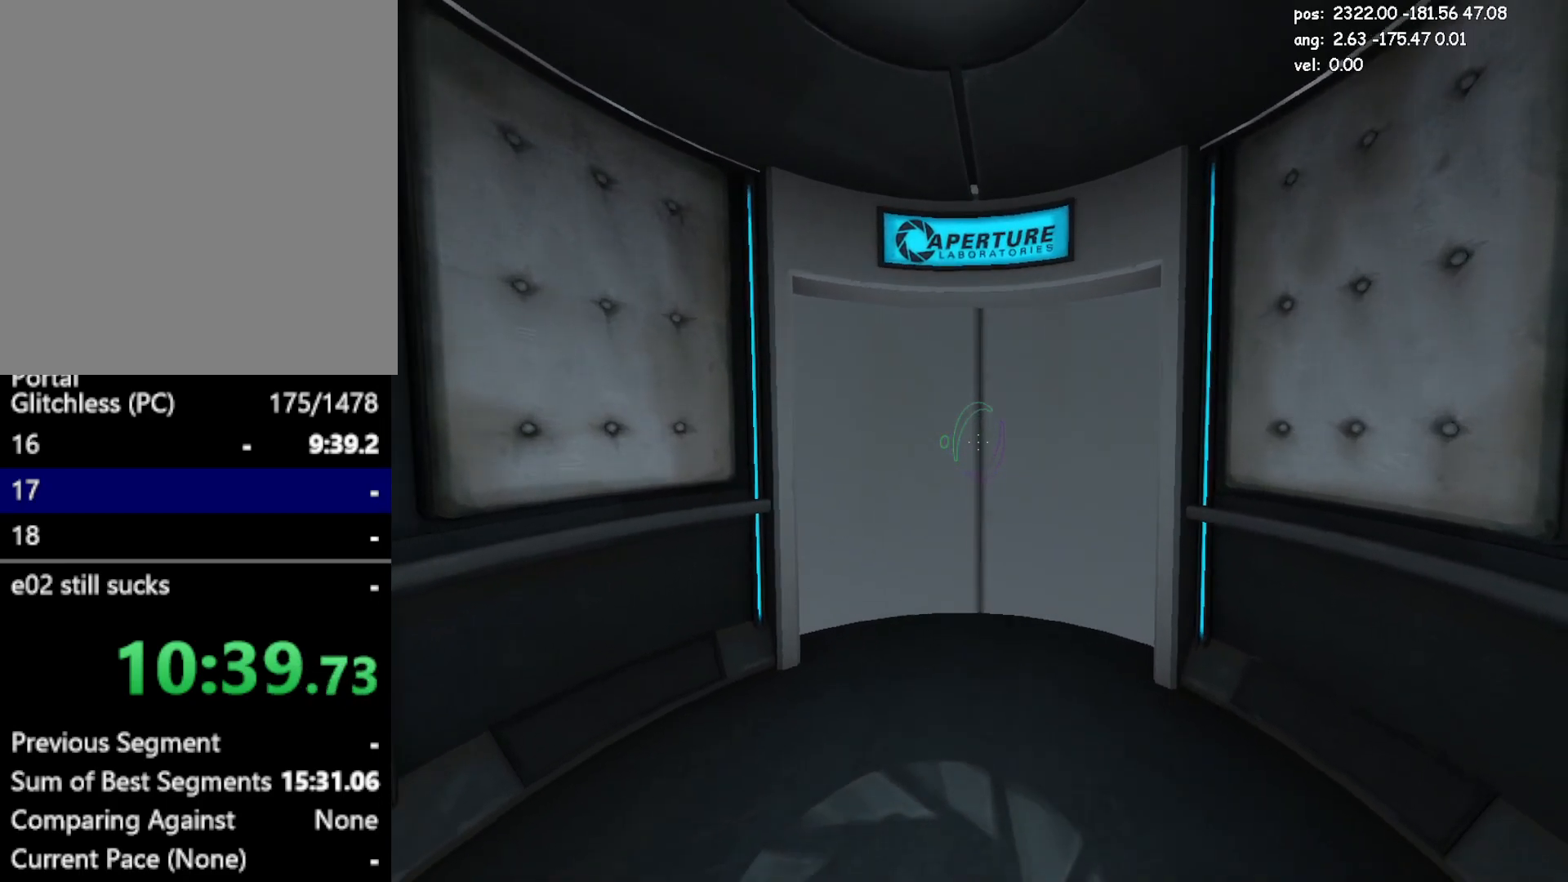
{"keys": [], "mouse": [], "events": []}
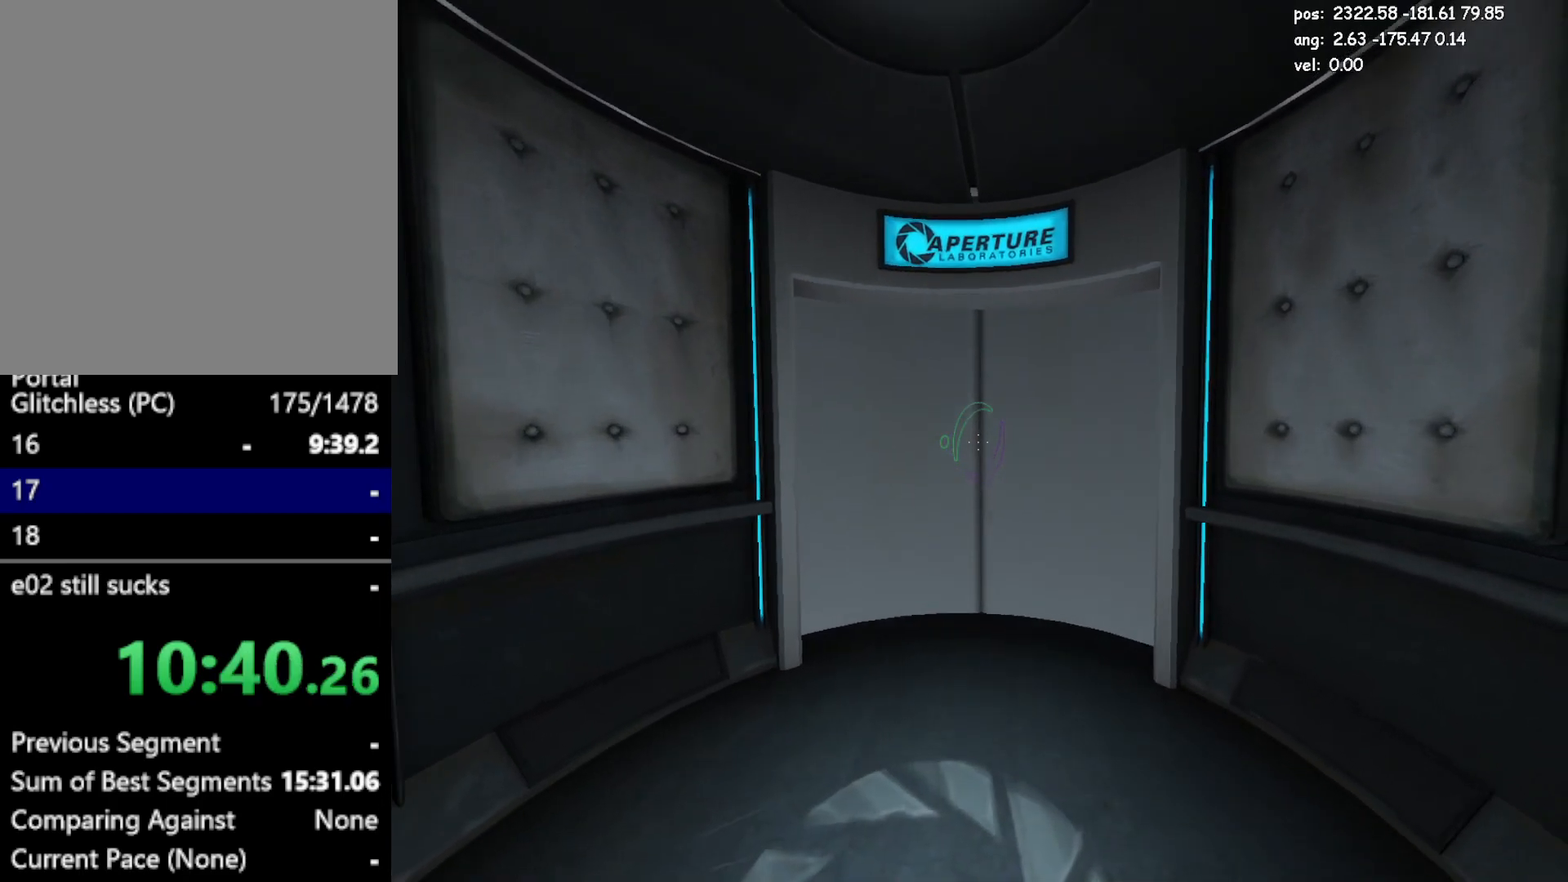
{"keys": [], "mouse": [], "events": []}
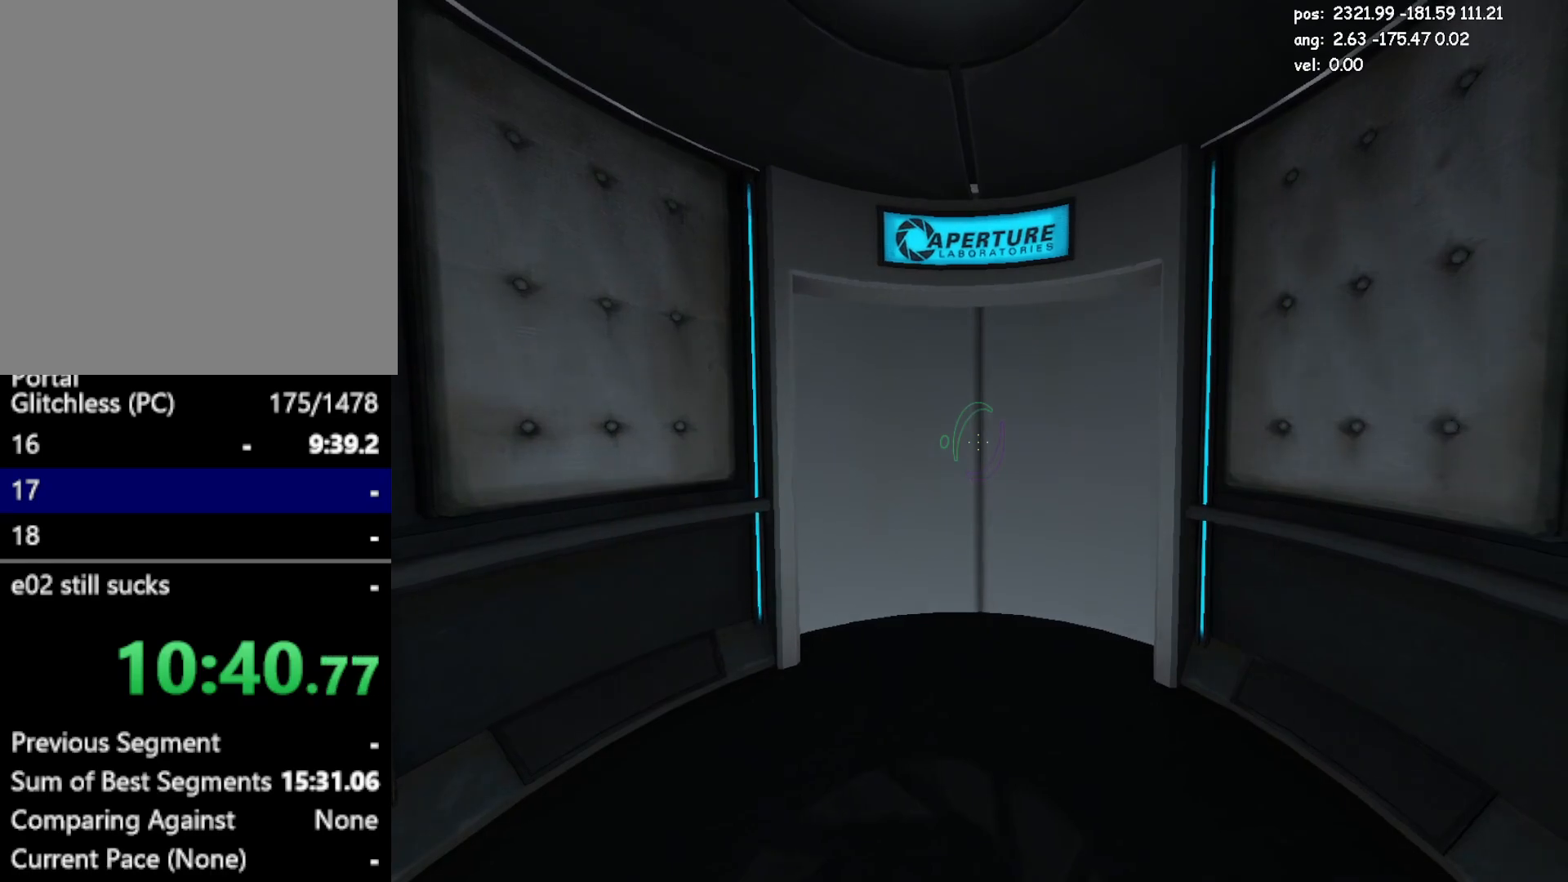
{"keys": ["w"], "mouse": [], "events": [[233, "w", "down"], [333, "save", "down"], [433, "save", "up"]]}
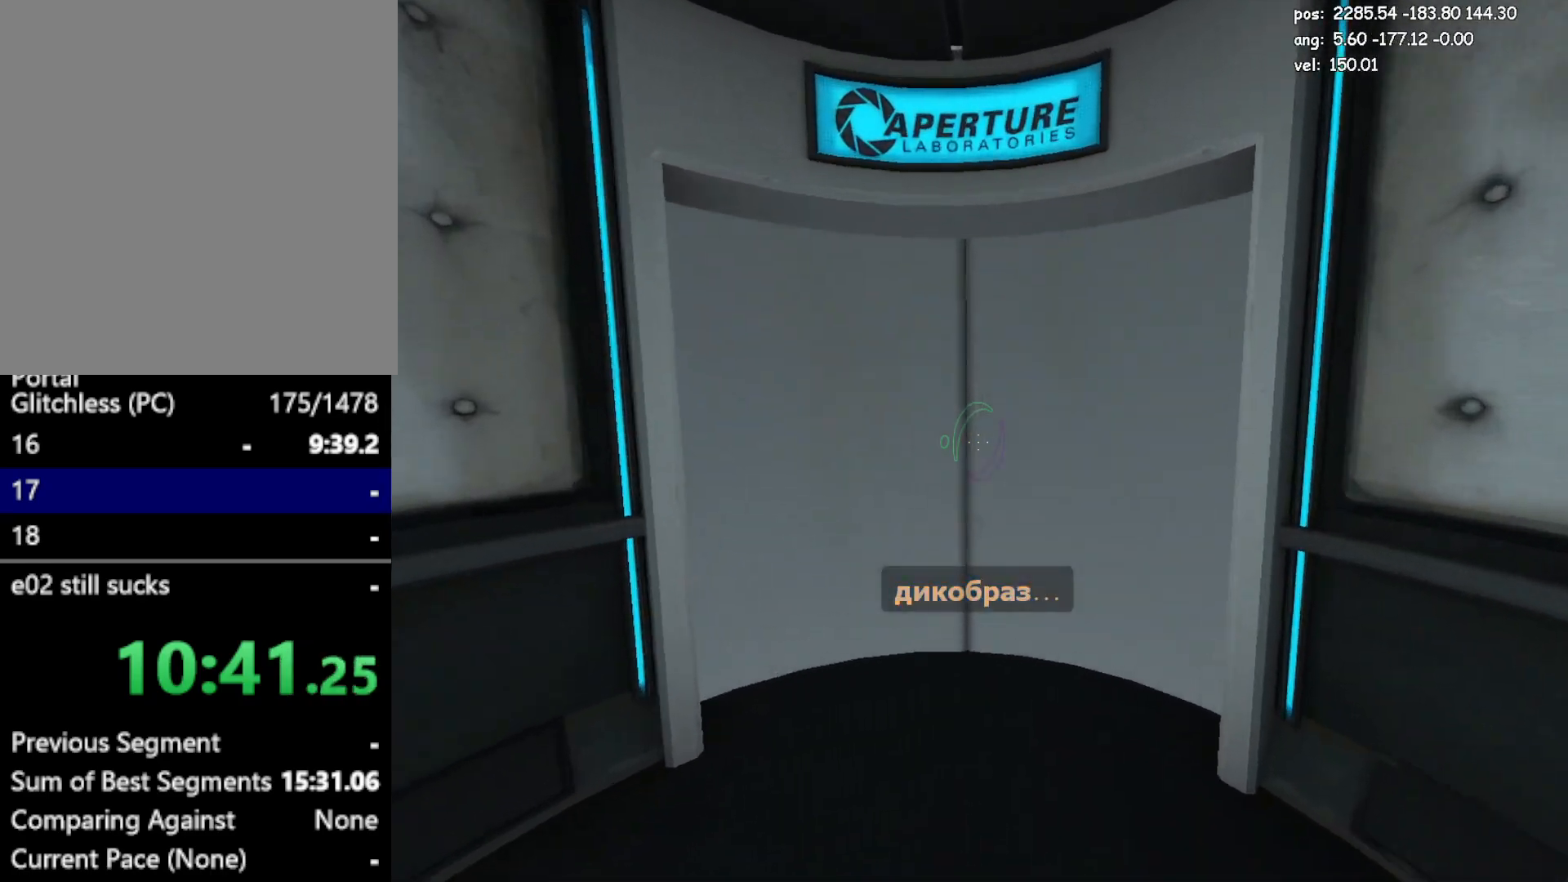
{"keys": ["a", "w"], "mouse": [], "events": [[483, "a", "down"]]}
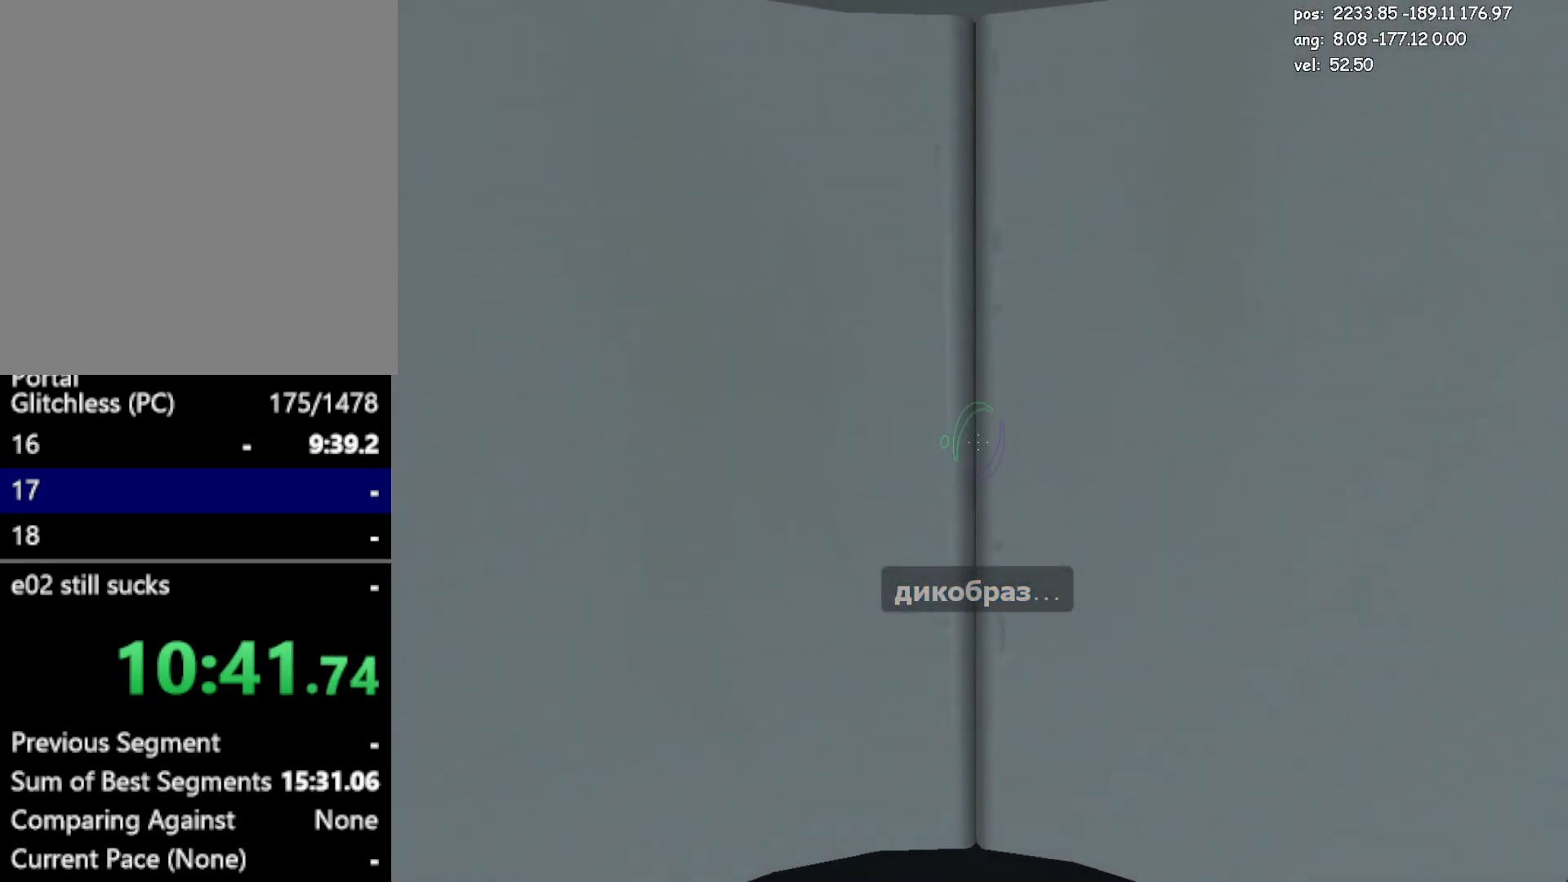
{"keys": ["w"], "mouse": [], "events": [[33, "a", "up"], [267, "d", "down"], [317, "d", "up"]]}
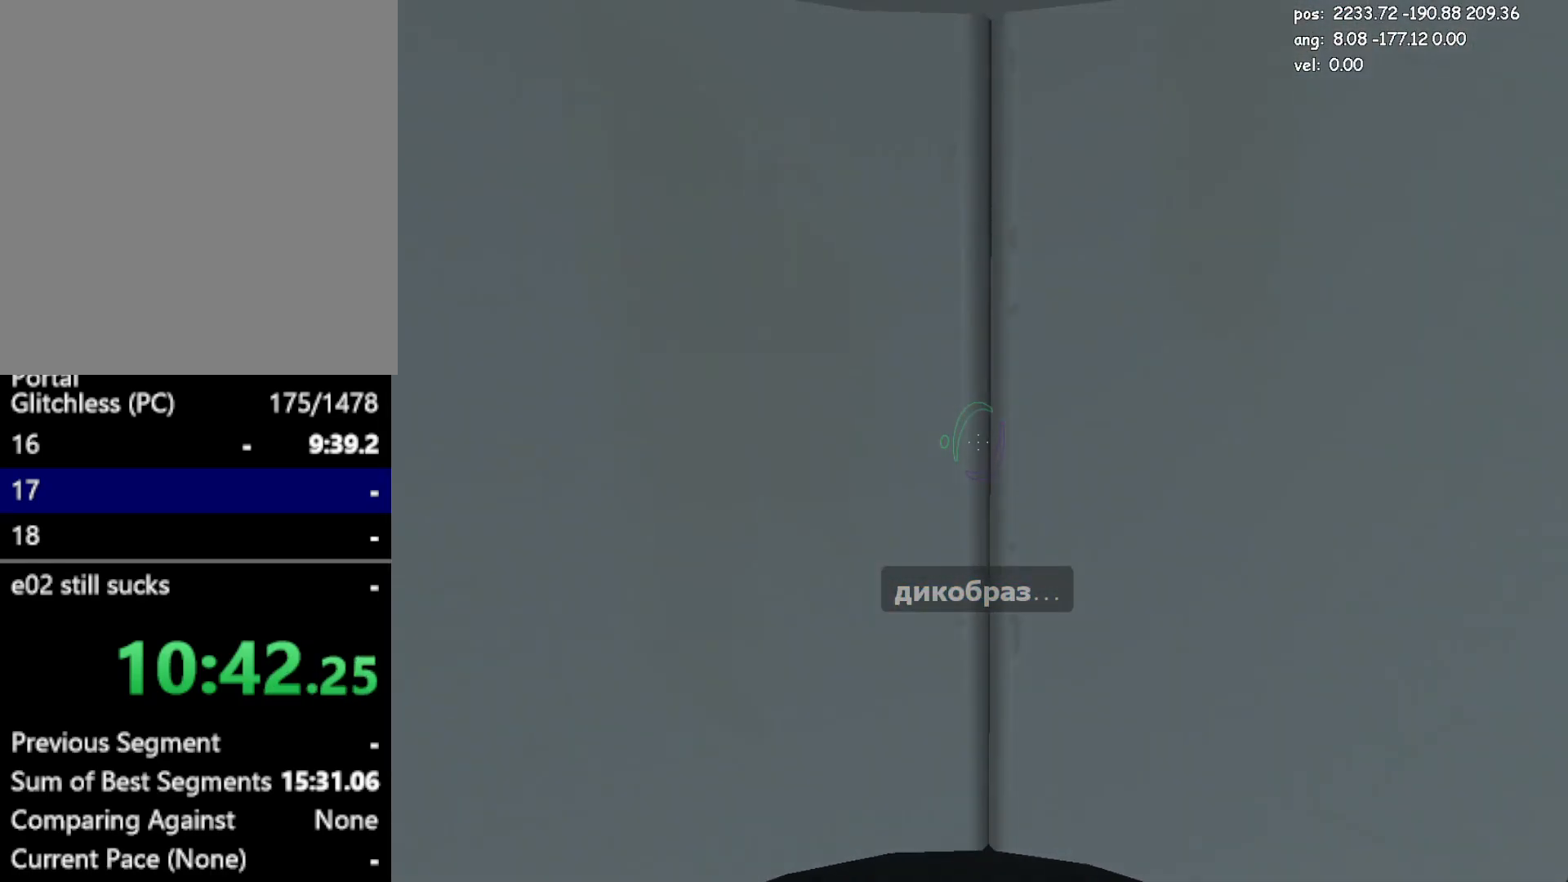
{"keys": ["w"], "mouse": [], "events": []}
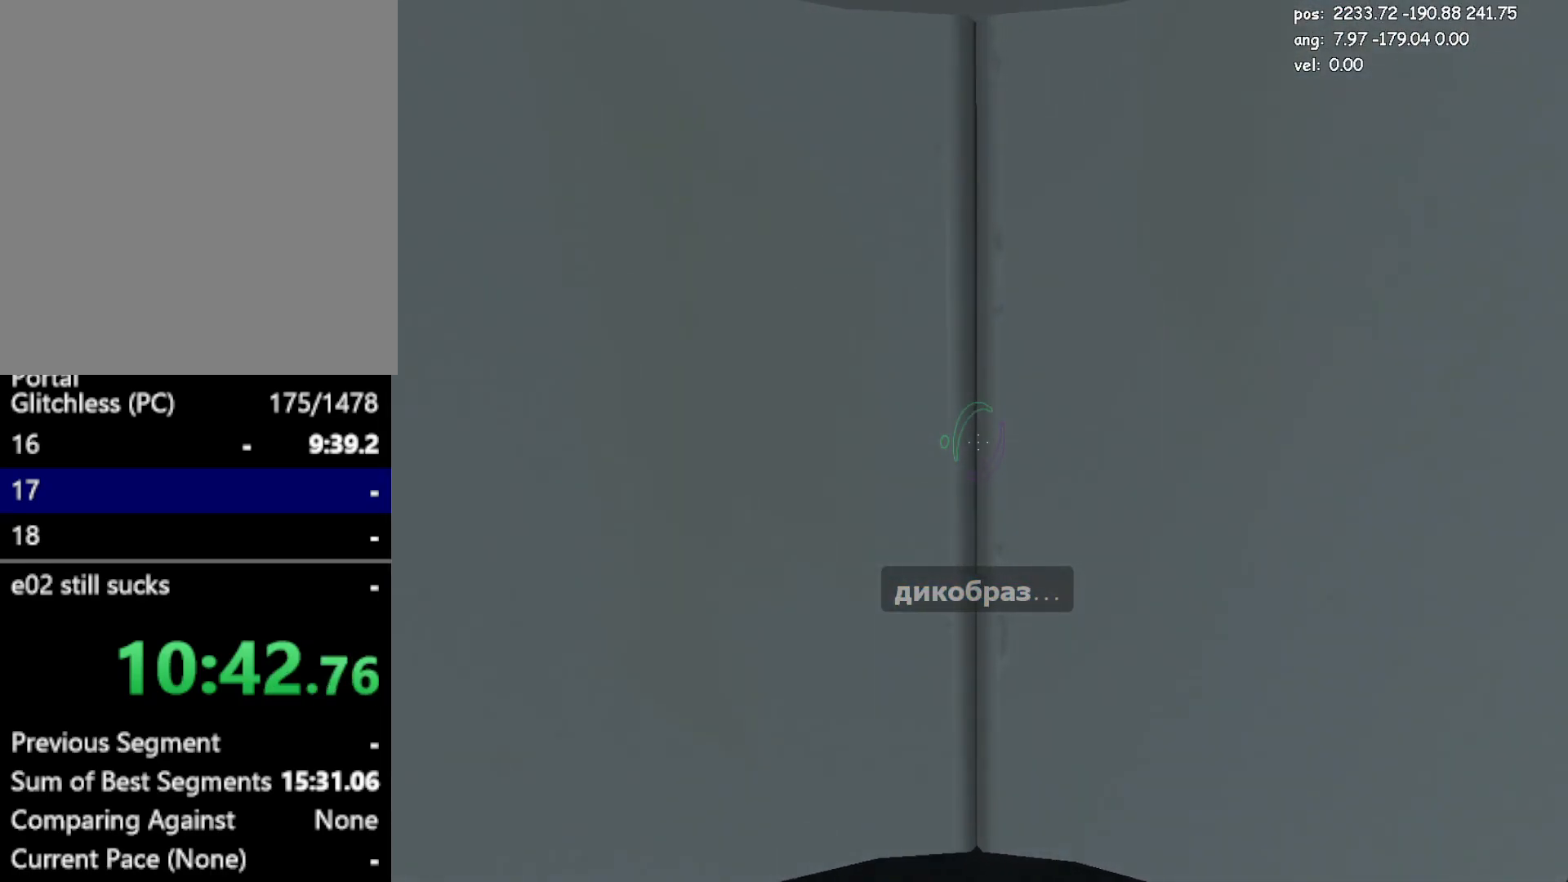
{"keys": ["w"], "mouse": [], "events": []}
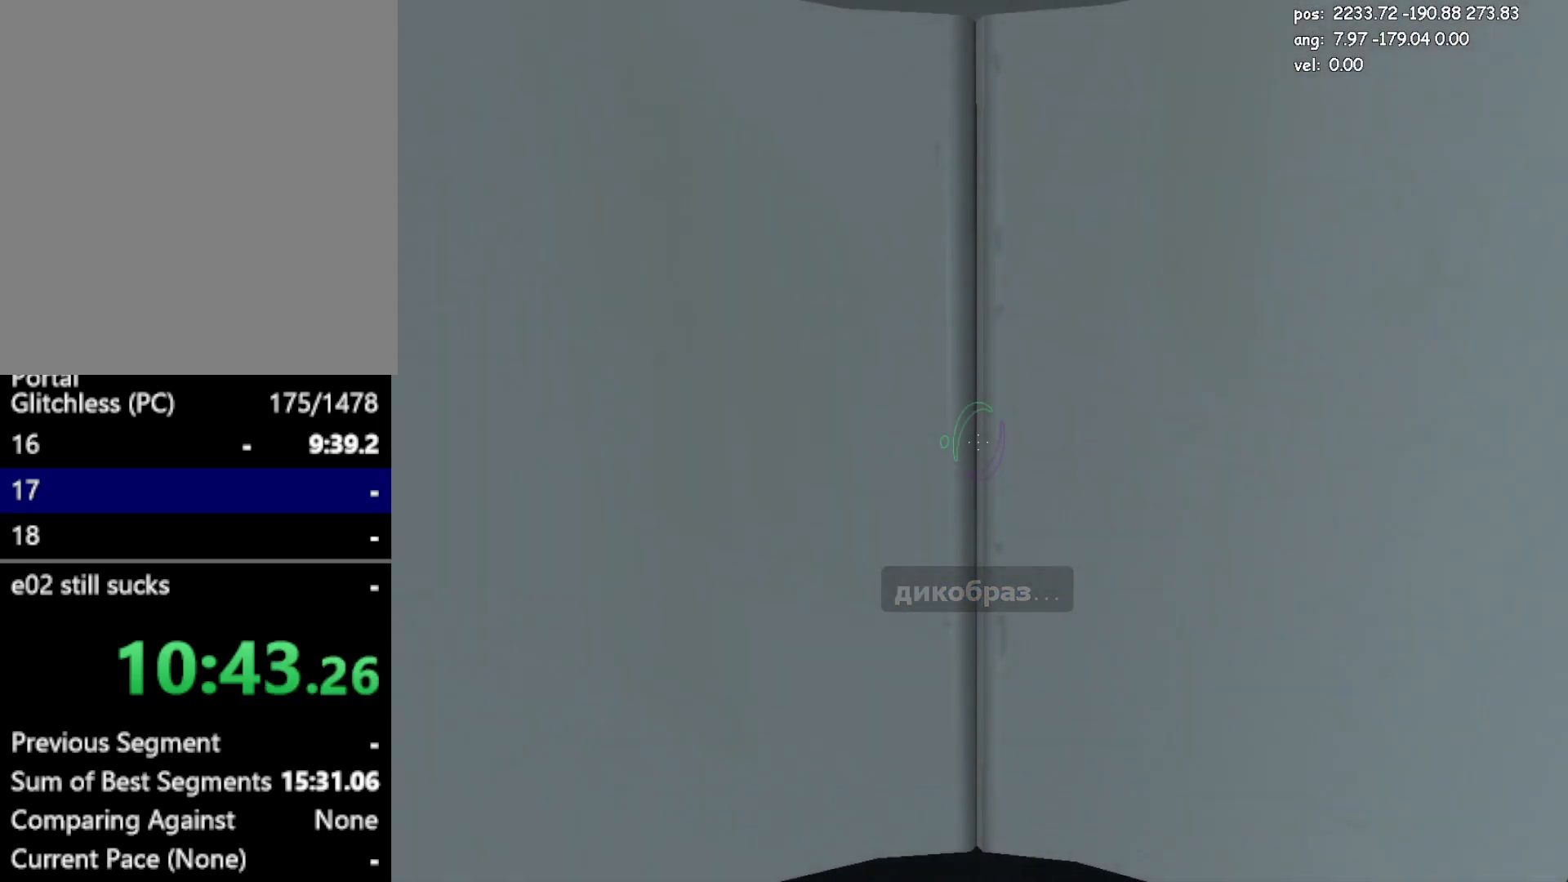
{"keys": ["w"], "mouse": [], "events": []}
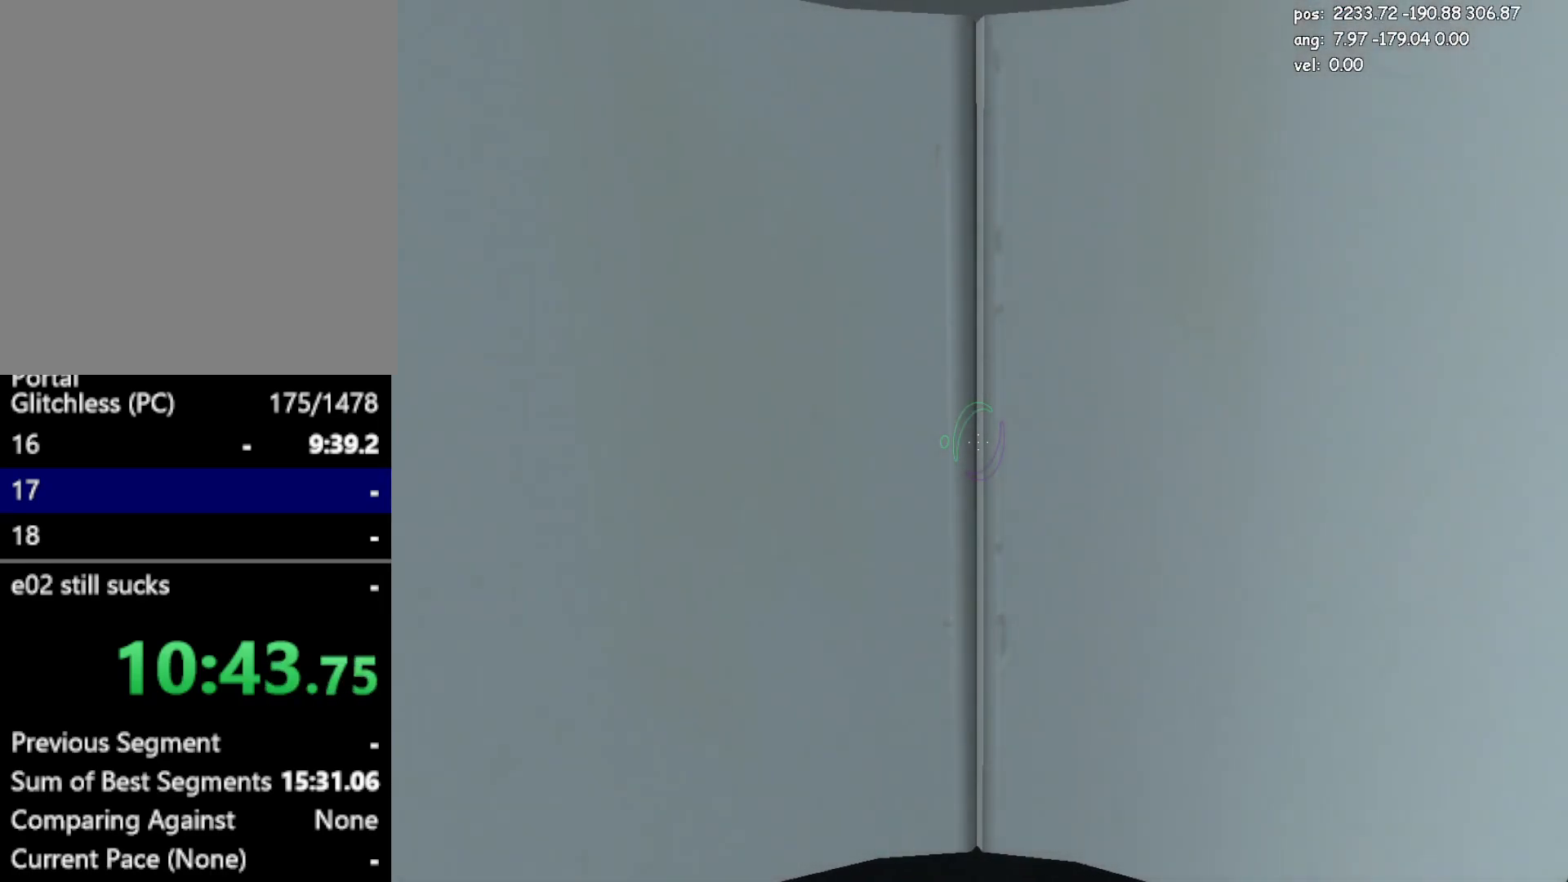
{"keys": ["w"], "mouse": [], "events": []}
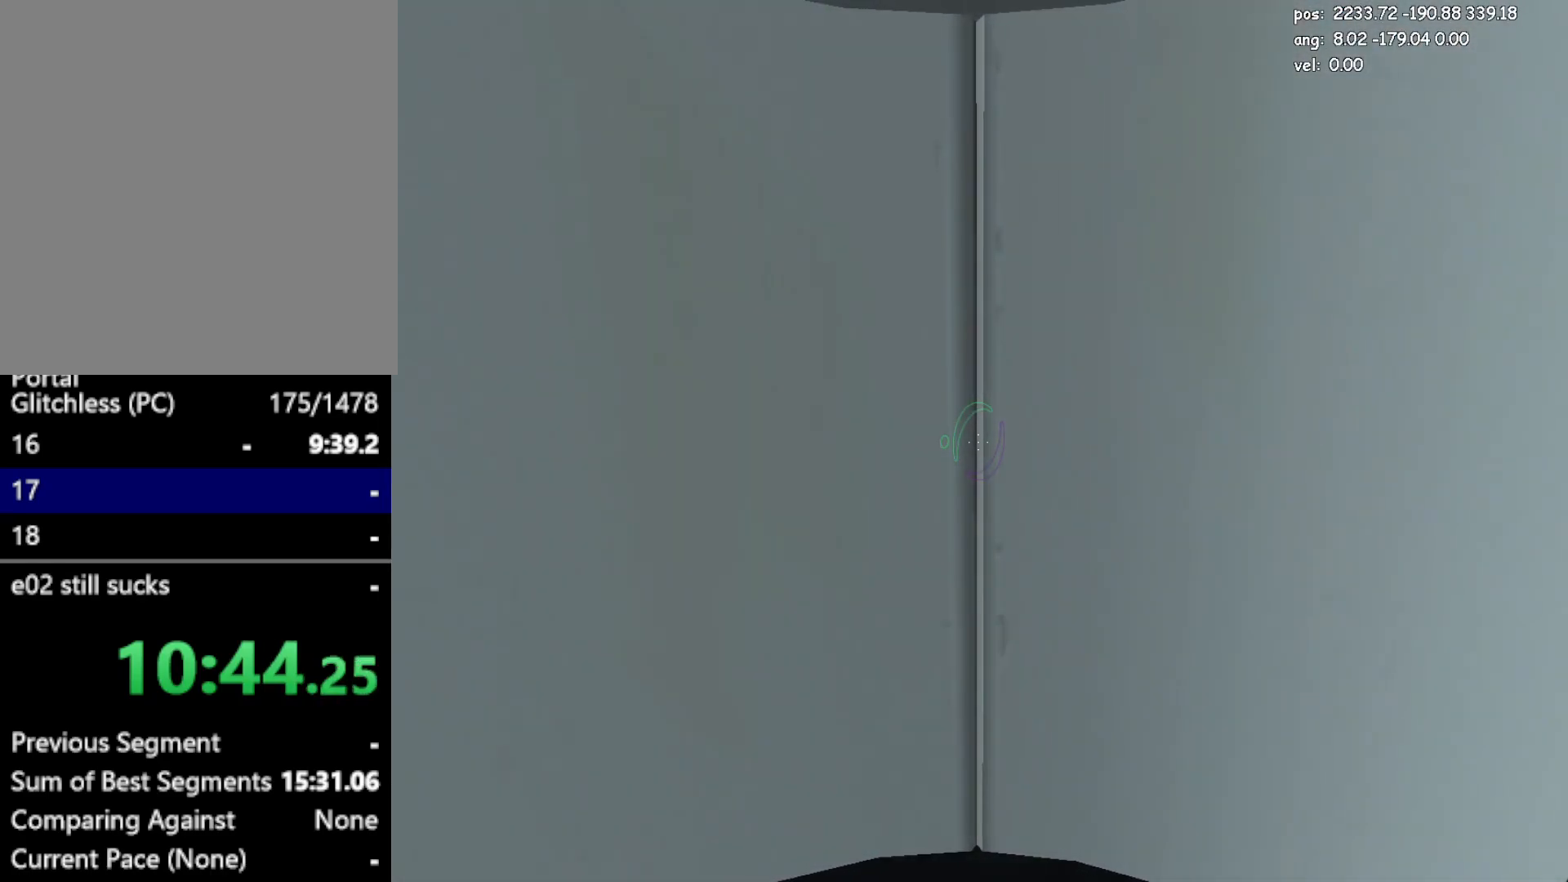
{"keys": ["w"], "mouse": [], "events": []}
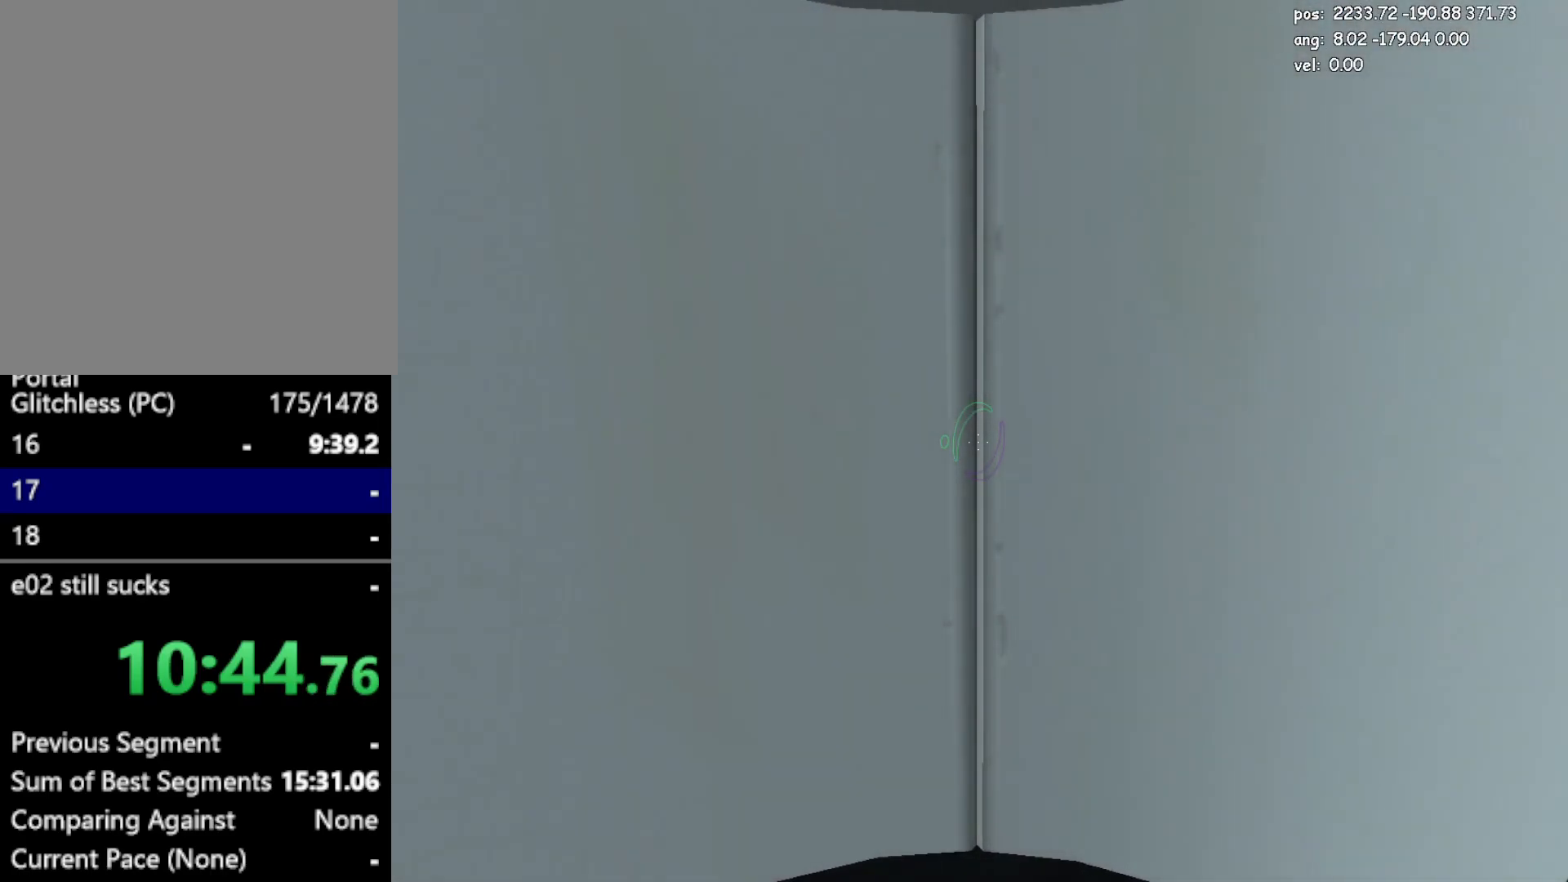
{"keys": ["w"], "mouse": [], "events": []}
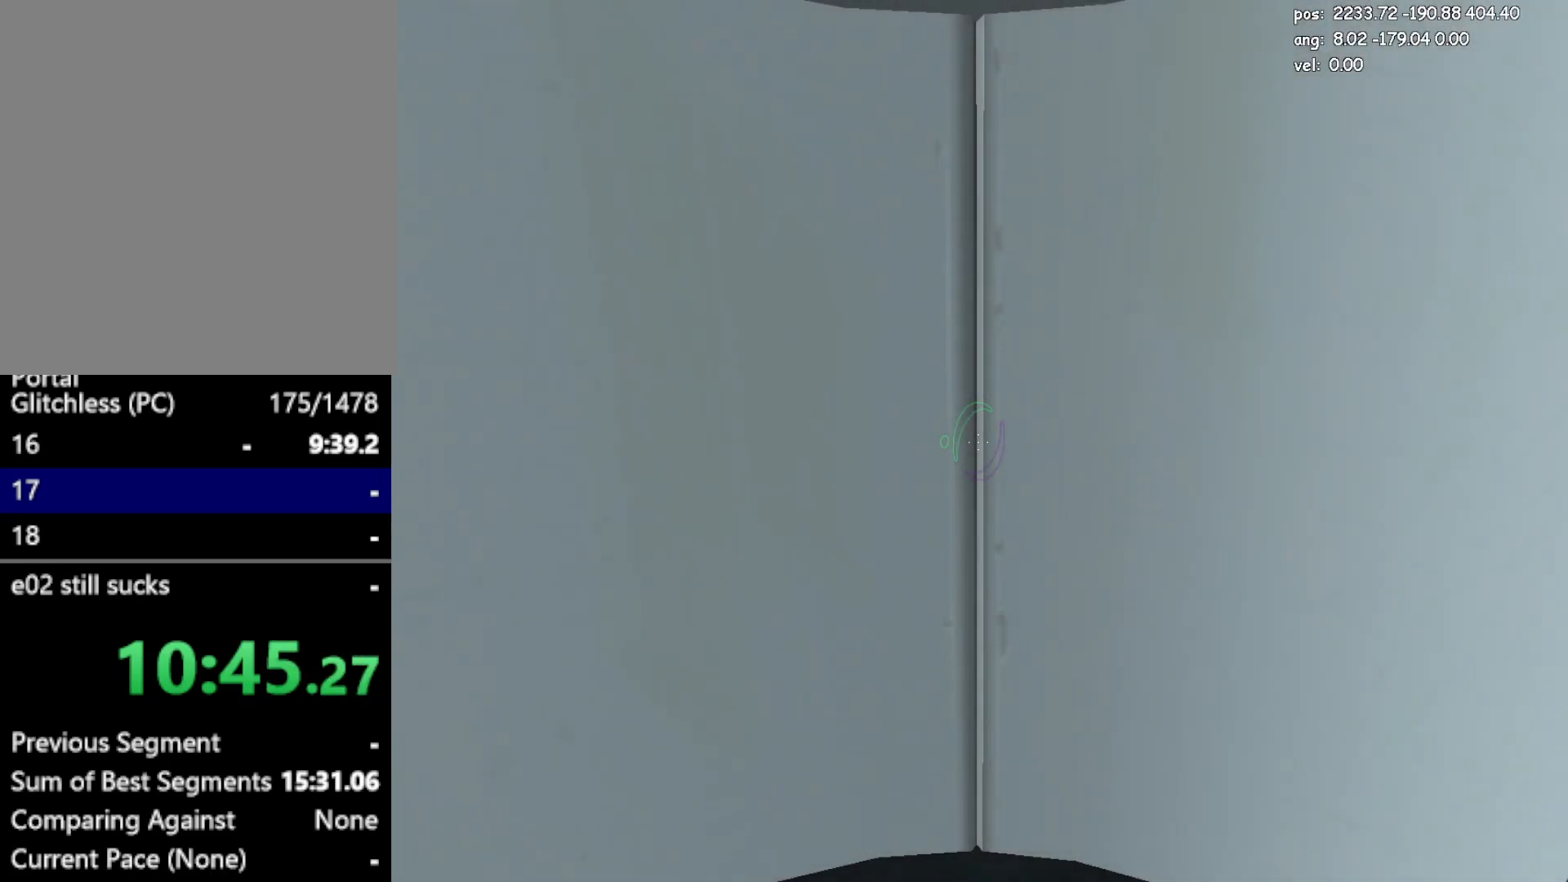
{"keys": ["w"], "mouse": [], "events": []}
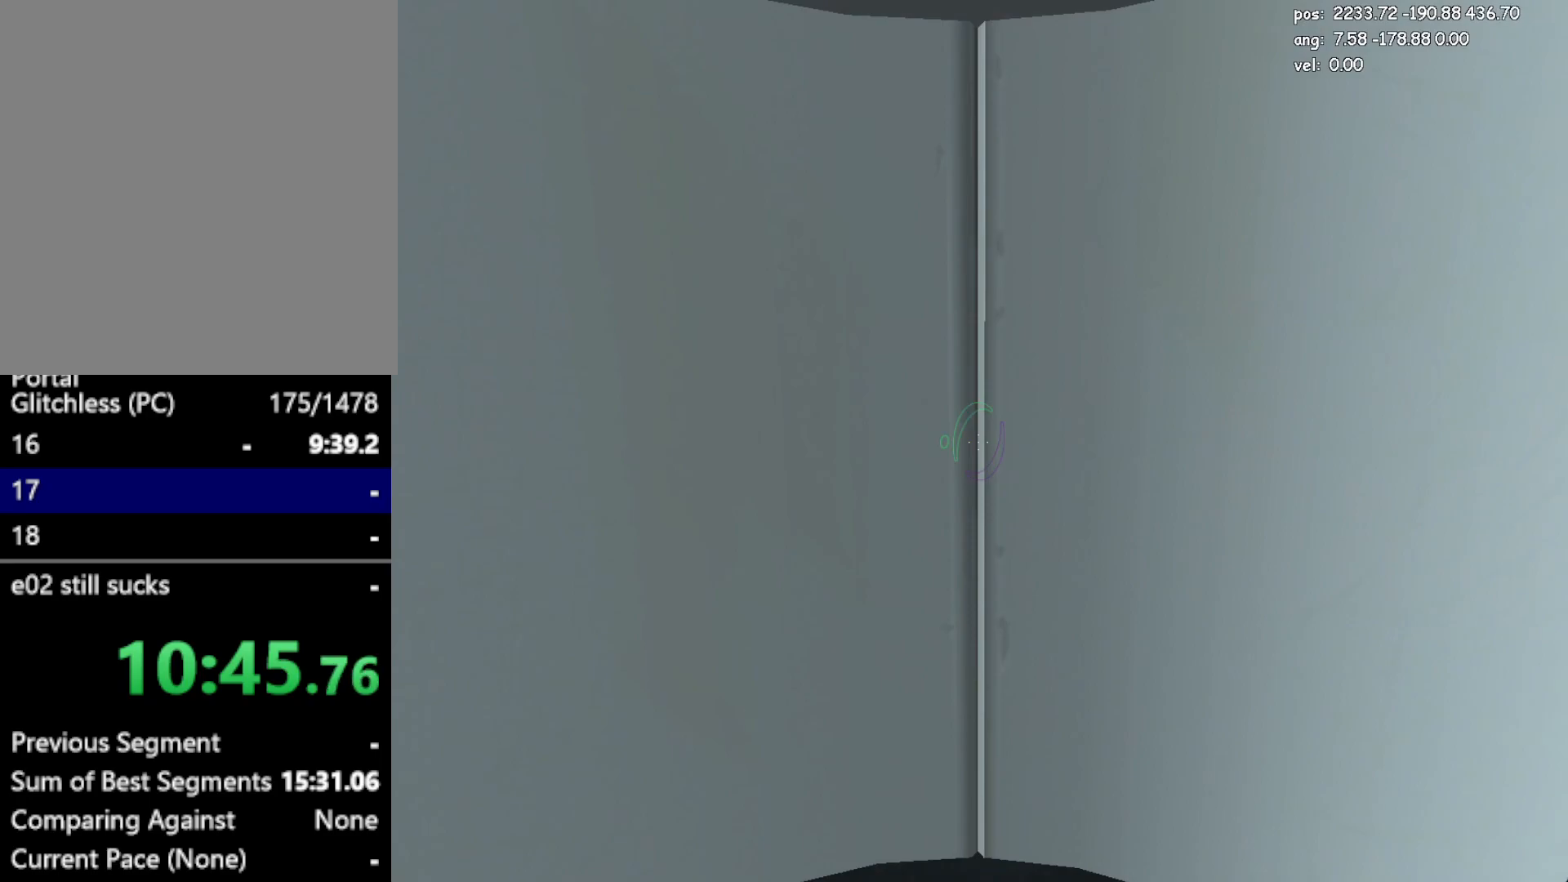
{"keys": ["w"], "mouse": [], "events": []}